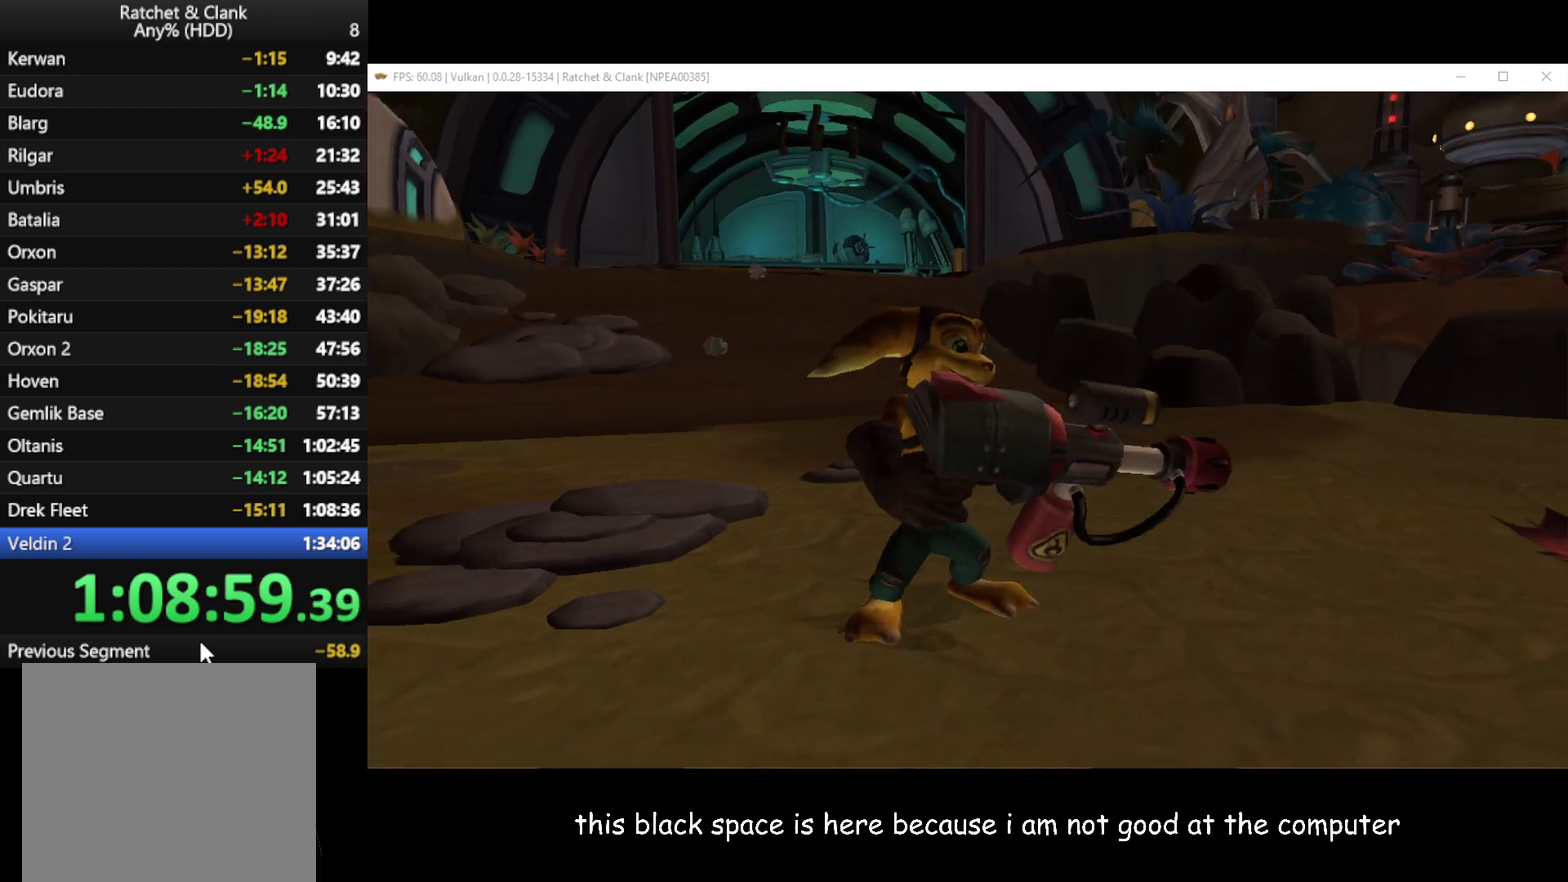
Gameplay with a controller (Xbox layout); each line is a JSON object with the inputs held at the frame after it. "events" lists button and stick changes between this image and that frame as [ms after this image, input, new state], when the widget could be followed in between.
{"buttons": [], "left_stick": "center", "right_stick": "center", "events": []}
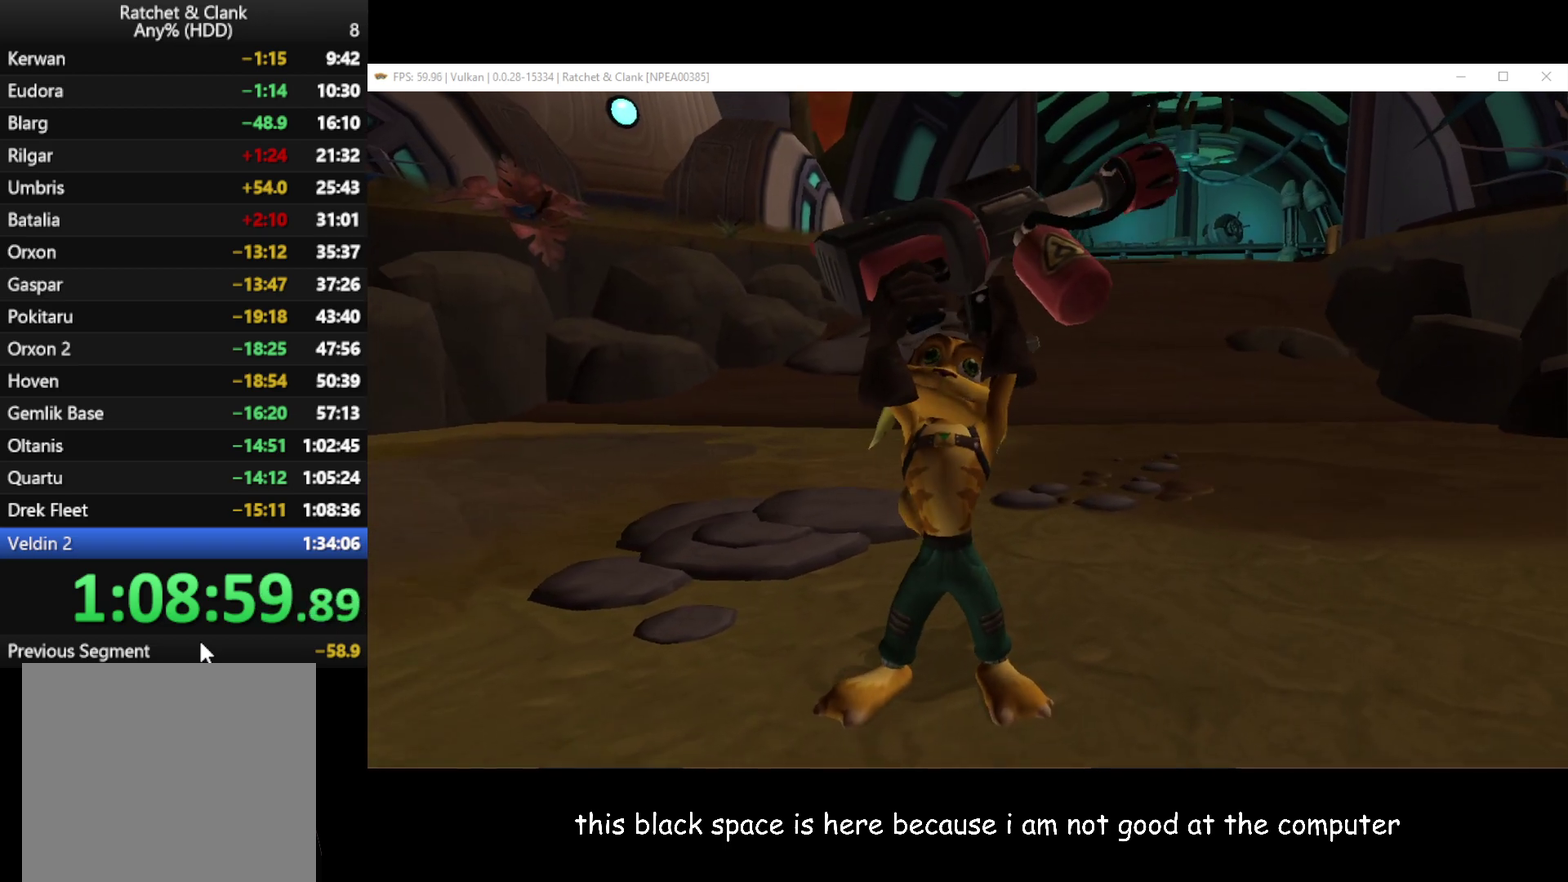
{"buttons": [], "left_stick": "right", "right_stick": "left", "events": [[283, "right_stick", "left"], [317, "left_stick", "right"]]}
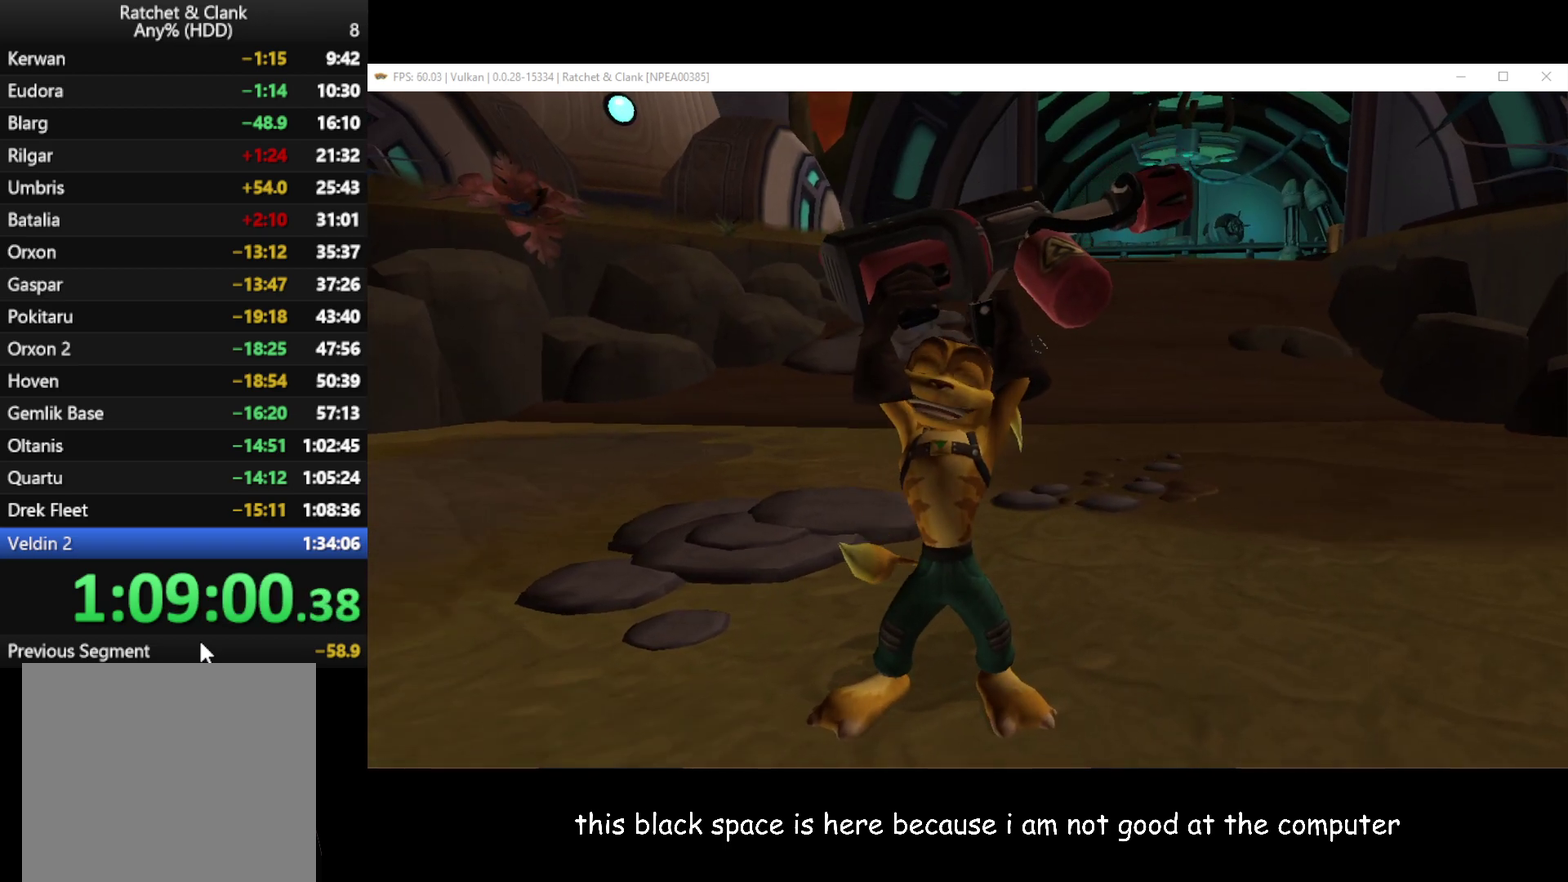
{"buttons": [], "left_stick": "right", "right_stick": "left", "events": [[250, "right_stick", "center"], [467, "right_stick", "left"]]}
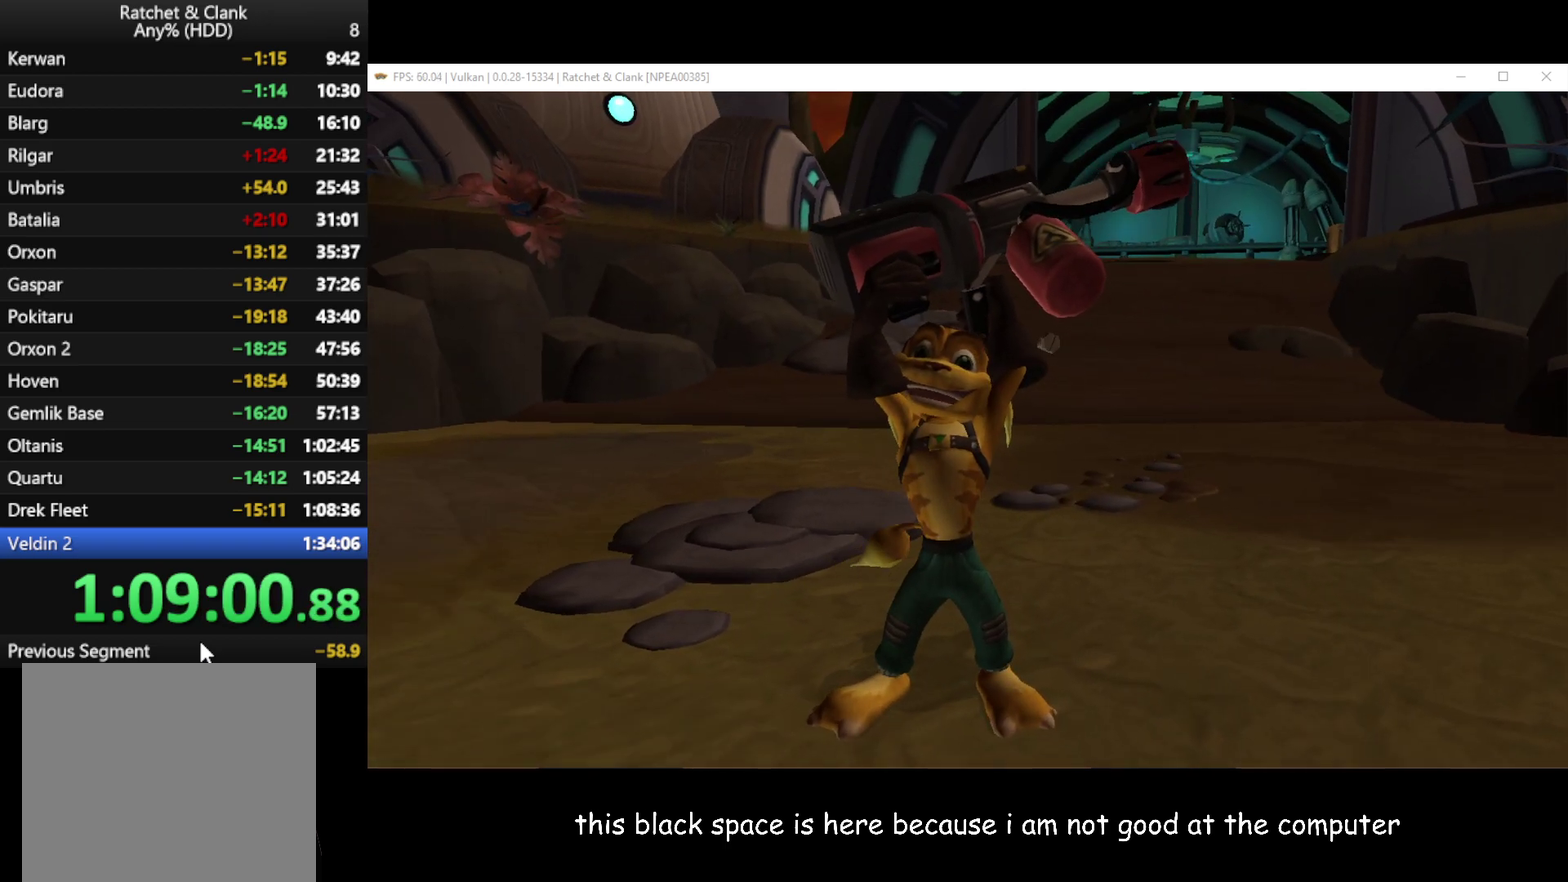
{"buttons": [], "left_stick": "right", "right_stick": "left", "events": []}
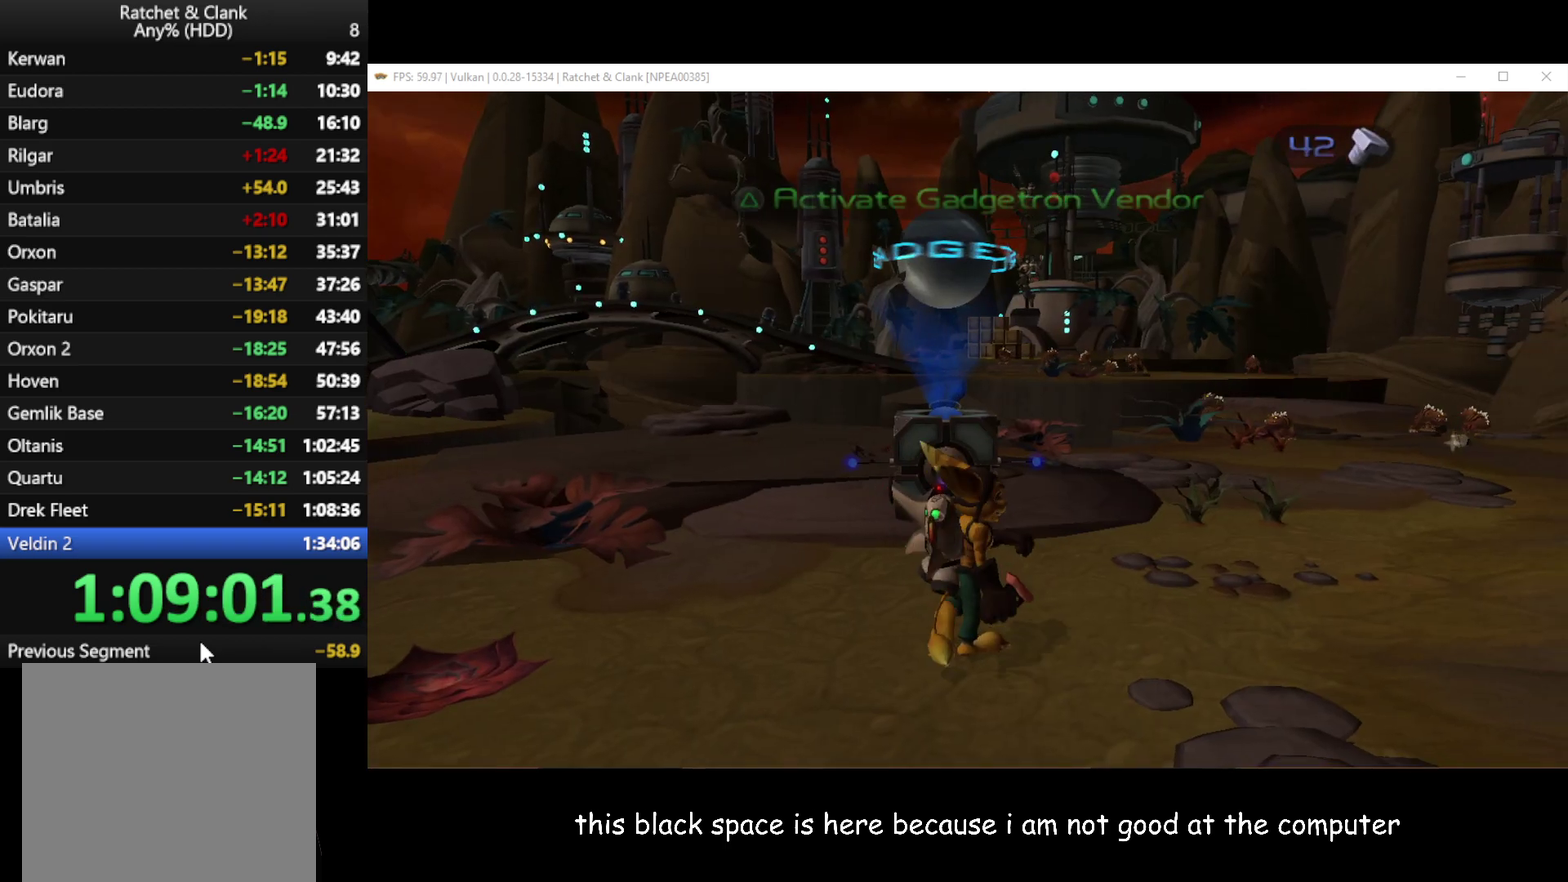
{"buttons": [], "left_stick": "up-right", "right_stick": "center", "events": [[200, "left_stick", "up-right"], [317, "right_stick", "center"]]}
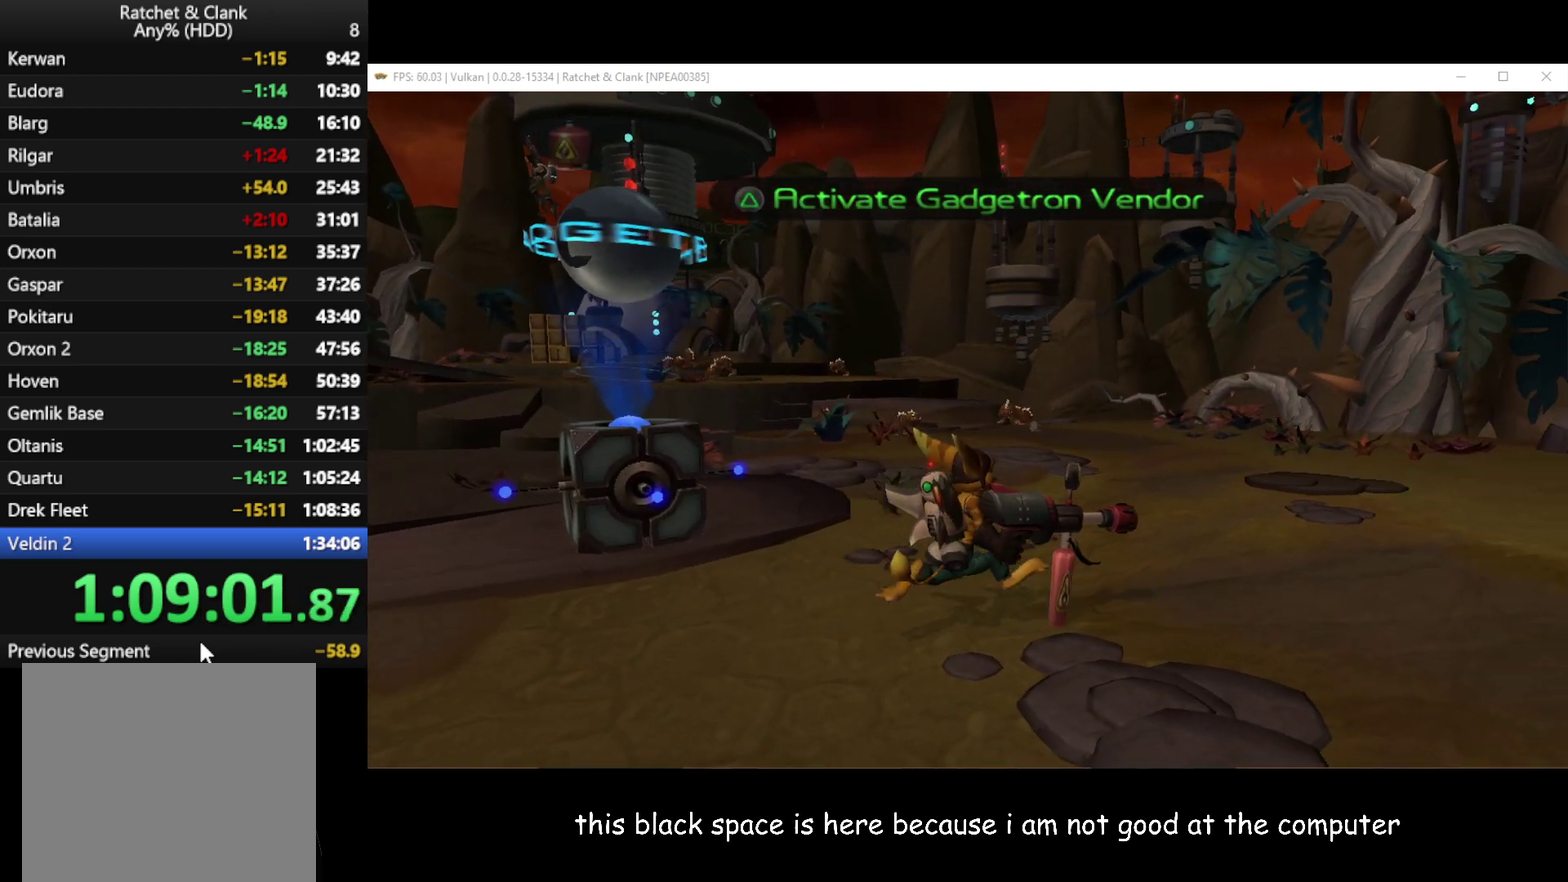
{"buttons": ["Y"], "left_stick": "right", "right_stick": "center", "events": [[17, "left_stick", "up"], [183, "Y", "down"], [283, "left_stick", "center"], [500, "left_stick", "right"]]}
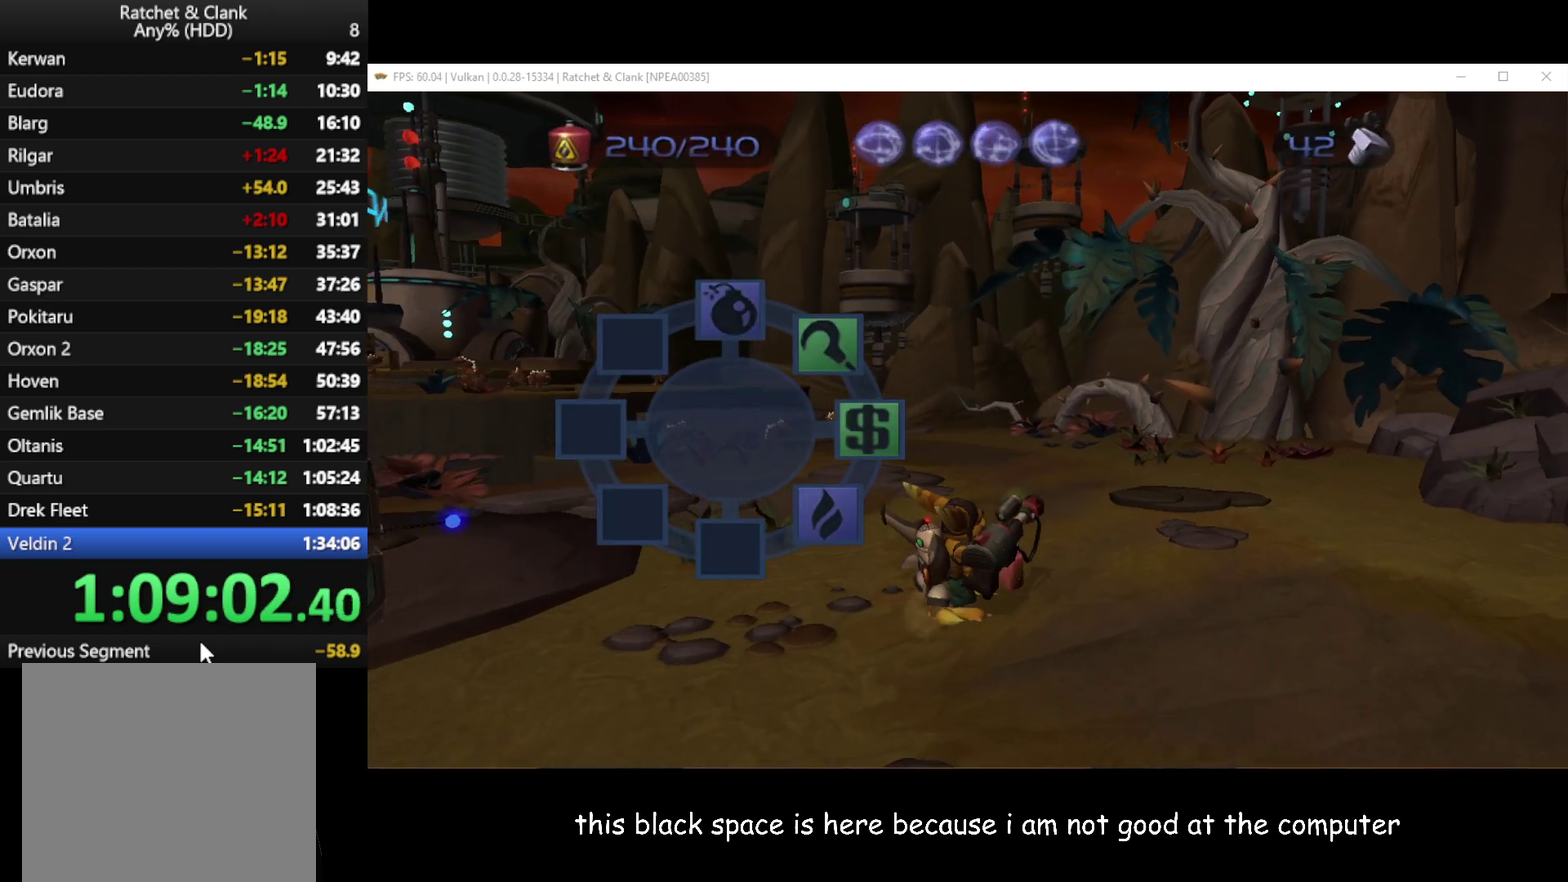
{"buttons": [], "left_stick": "up", "right_stick": "right", "events": [[83, "left_stick", "center"], [283, "Y", "up"], [367, "left_stick", "up"], [500, "right_stick", "right"]]}
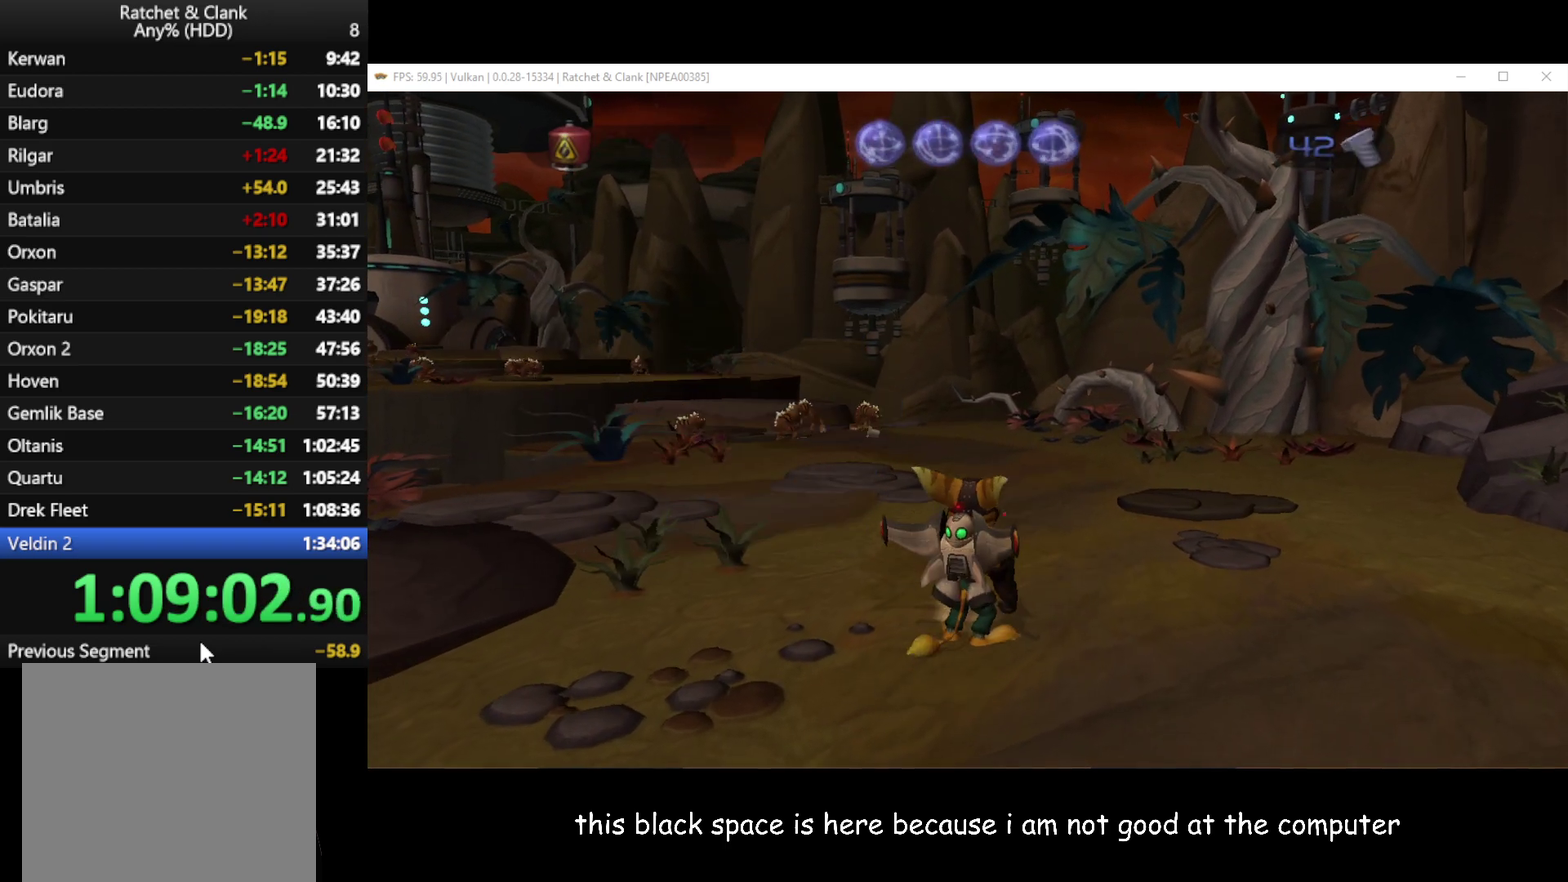
{"buttons": [], "left_stick": "up", "right_stick": "center", "events": [[417, "right_stick", "center"]]}
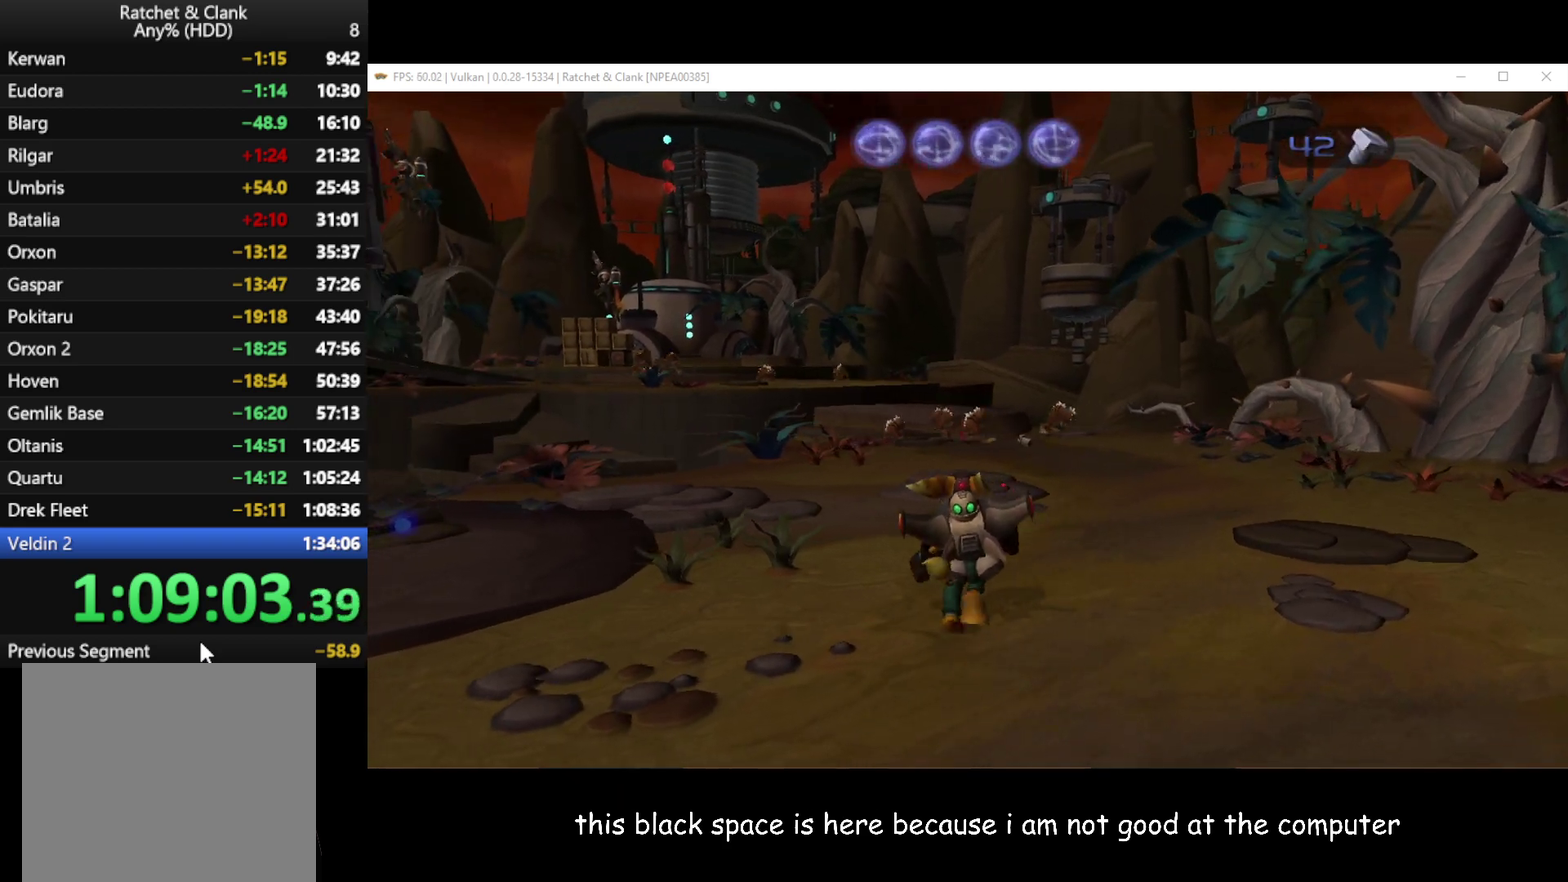
{"buttons": ["A", "R1"], "left_stick": "up", "right_stick": "center", "events": [[333, "A", "down"], [350, "R1", "down"]]}
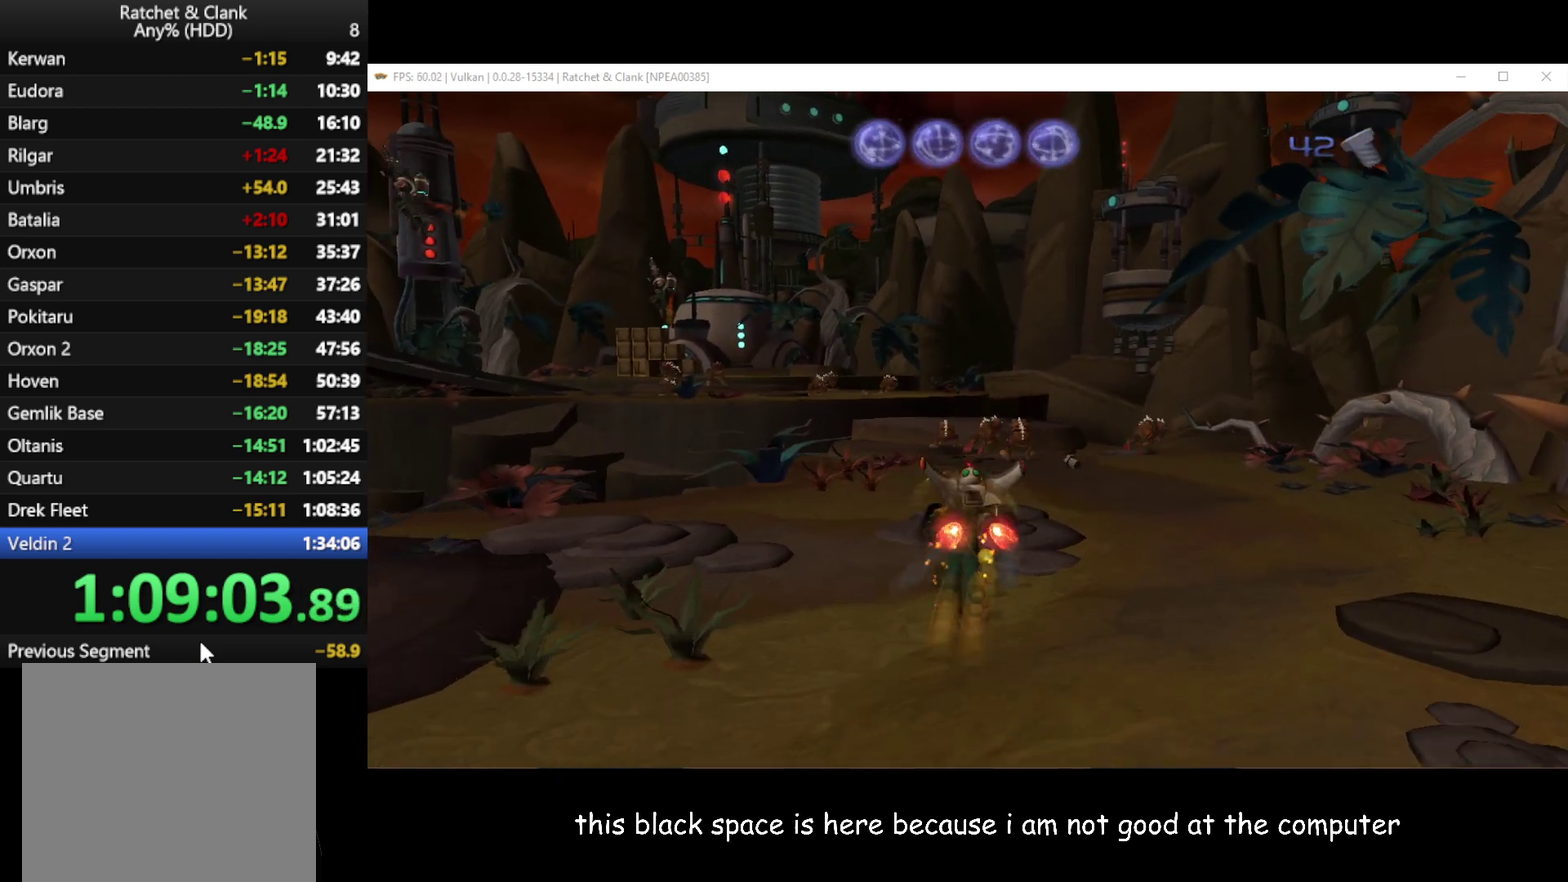
{"buttons": [], "left_stick": "up-left", "right_stick": "right", "events": [[117, "R1", "up"], [150, "A", "up"], [383, "right_stick", "right"], [433, "left_stick", "up-left"]]}
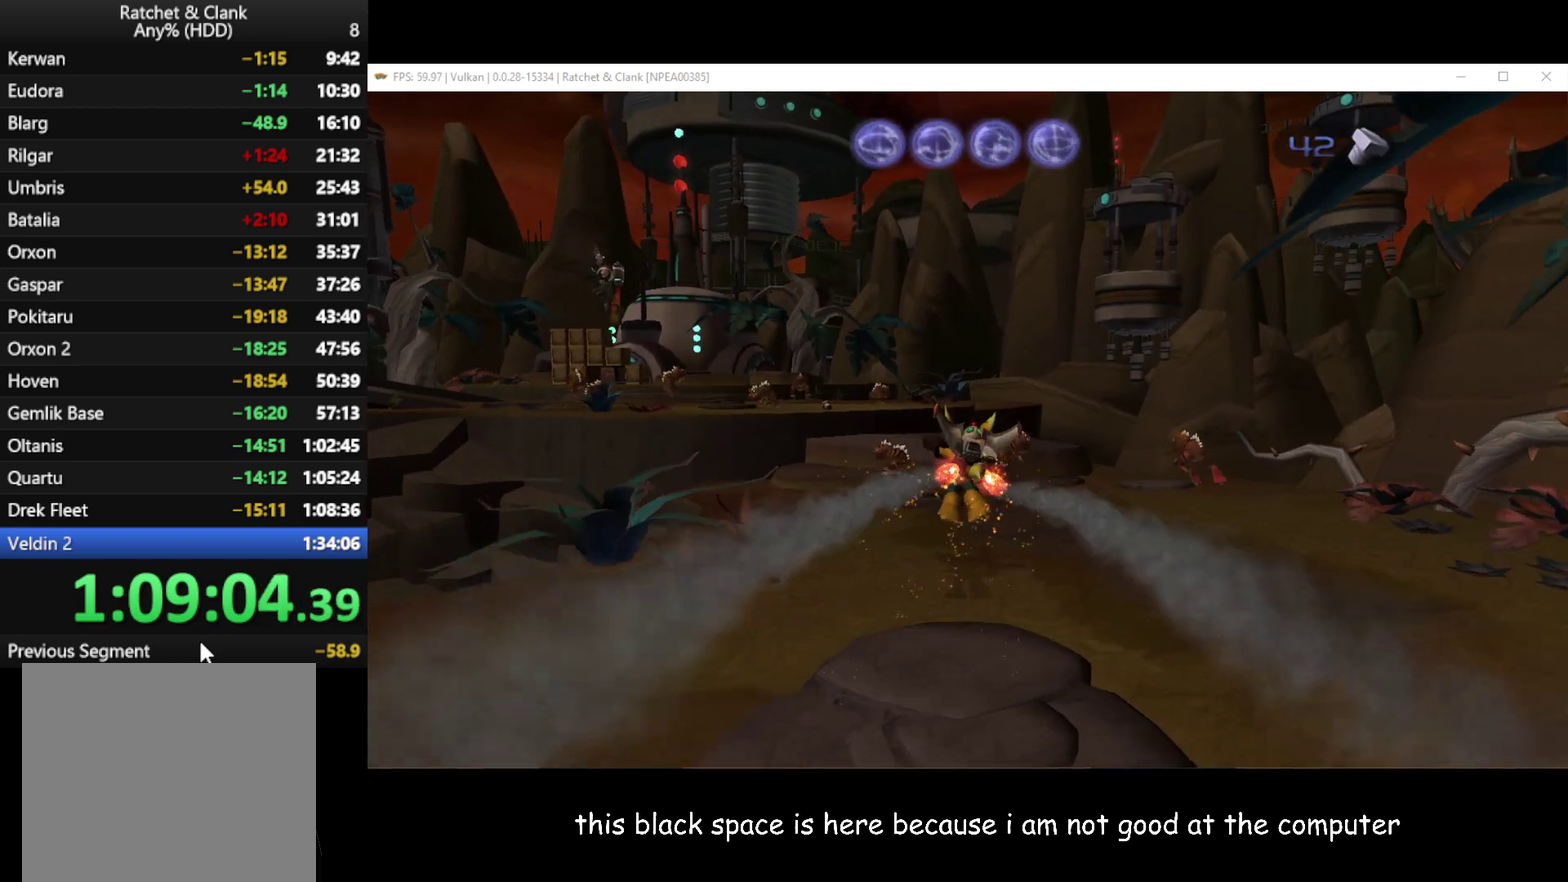
{"buttons": ["A", "R1"], "left_stick": "up-left", "right_stick": "center", "events": [[183, "right_stick", "center"], [417, "A", "down"], [417, "R1", "down"]]}
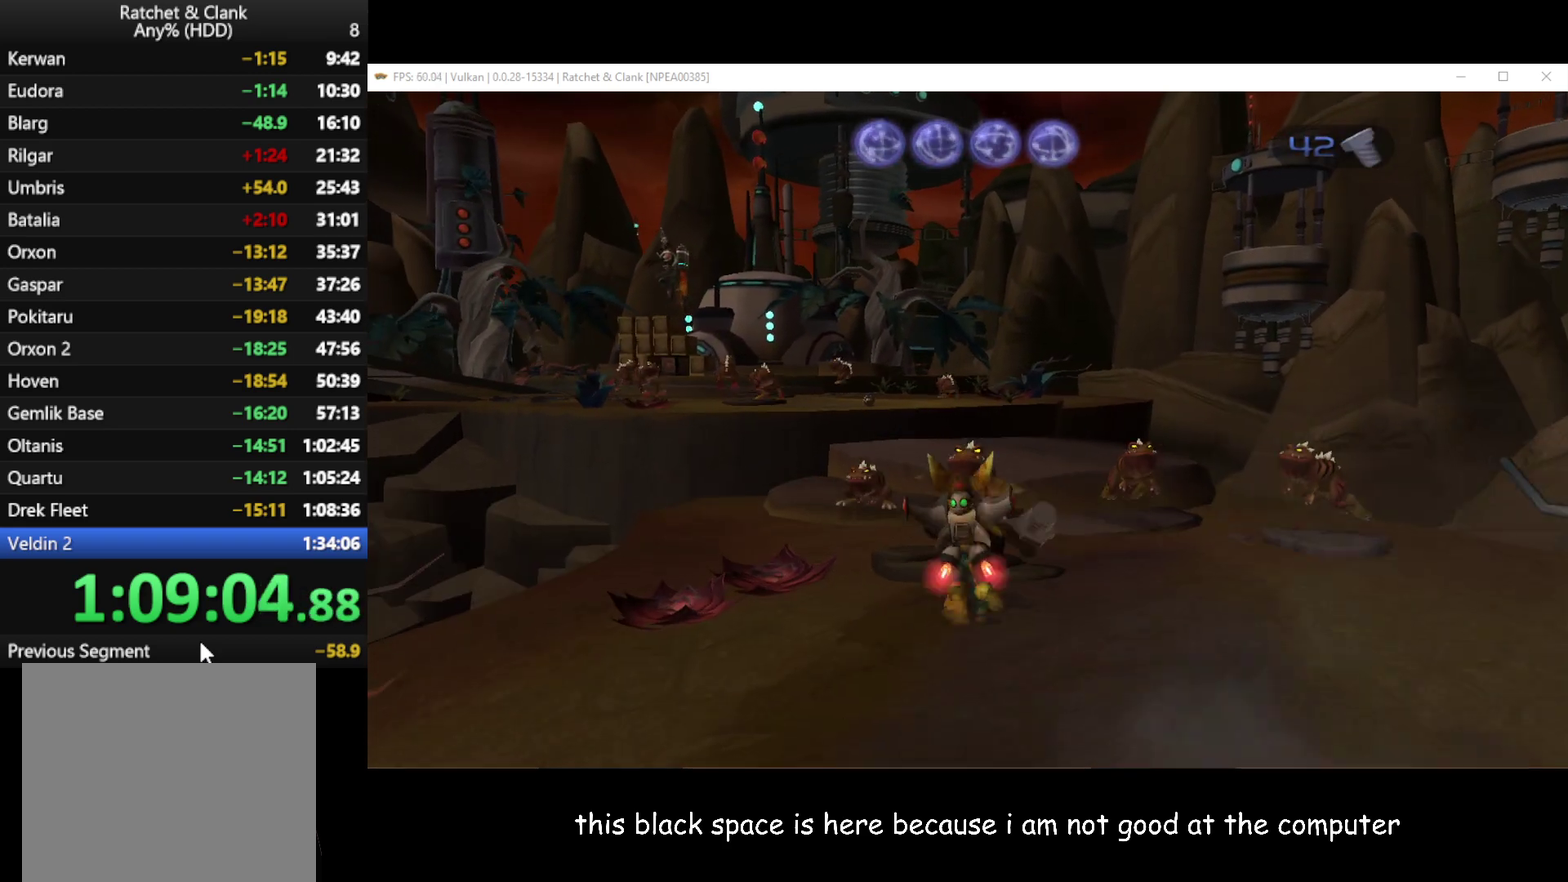
{"buttons": [], "left_stick": "up", "right_stick": "right", "events": [[117, "A", "up"], [117, "R1", "up"], [217, "left_stick", "up"], [400, "right_stick", "right"]]}
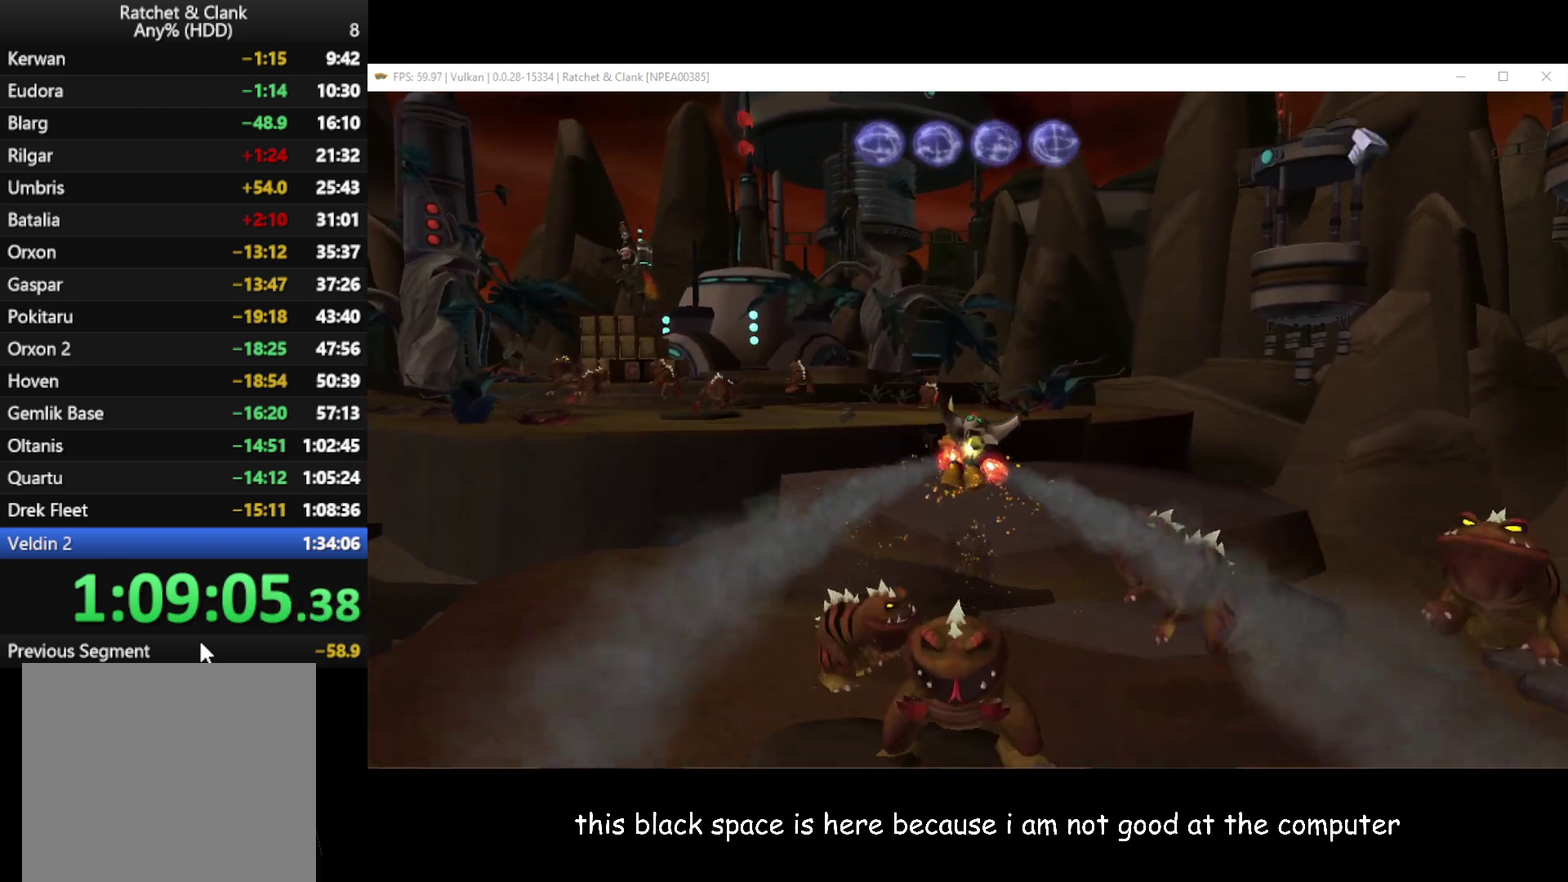
{"buttons": [], "left_stick": "up-right", "right_stick": "center", "events": [[67, "right_stick", "center"], [350, "A", "down"], [350, "R1", "down"], [350, "left_stick", "up-right"], [500, "A", "up"], [500, "R1", "up"]]}
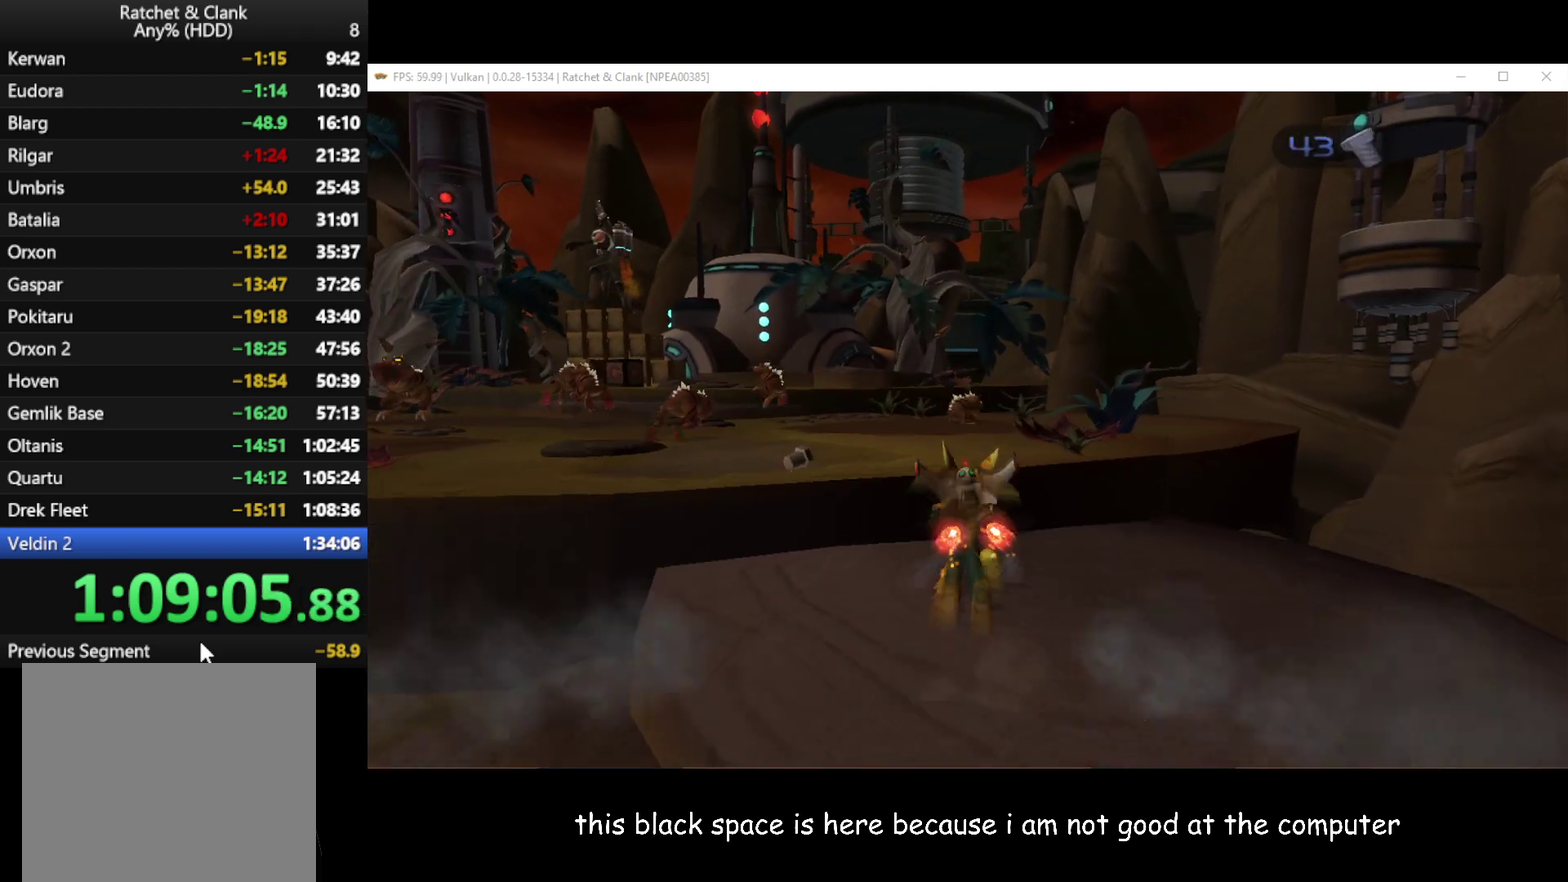
{"buttons": [], "left_stick": "up-right", "right_stick": "right", "events": [[233, "right_stick", "right"]]}
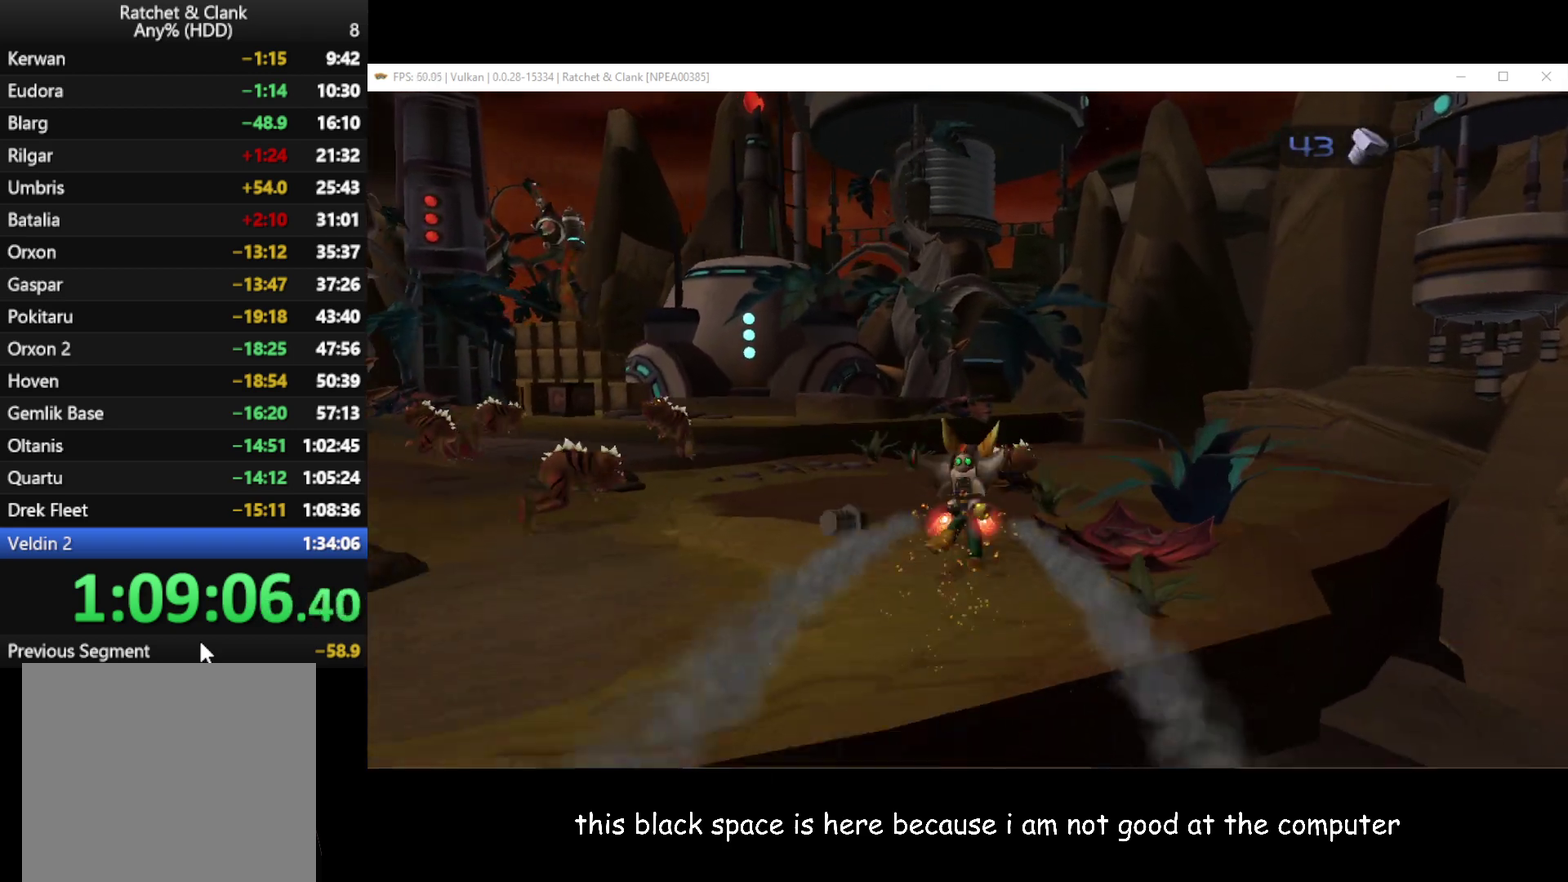
{"buttons": [], "left_stick": "up-right", "right_stick": "left", "events": [[17, "right_stick", "up-right"], [283, "right_stick", "right"], [383, "right_stick", "left"]]}
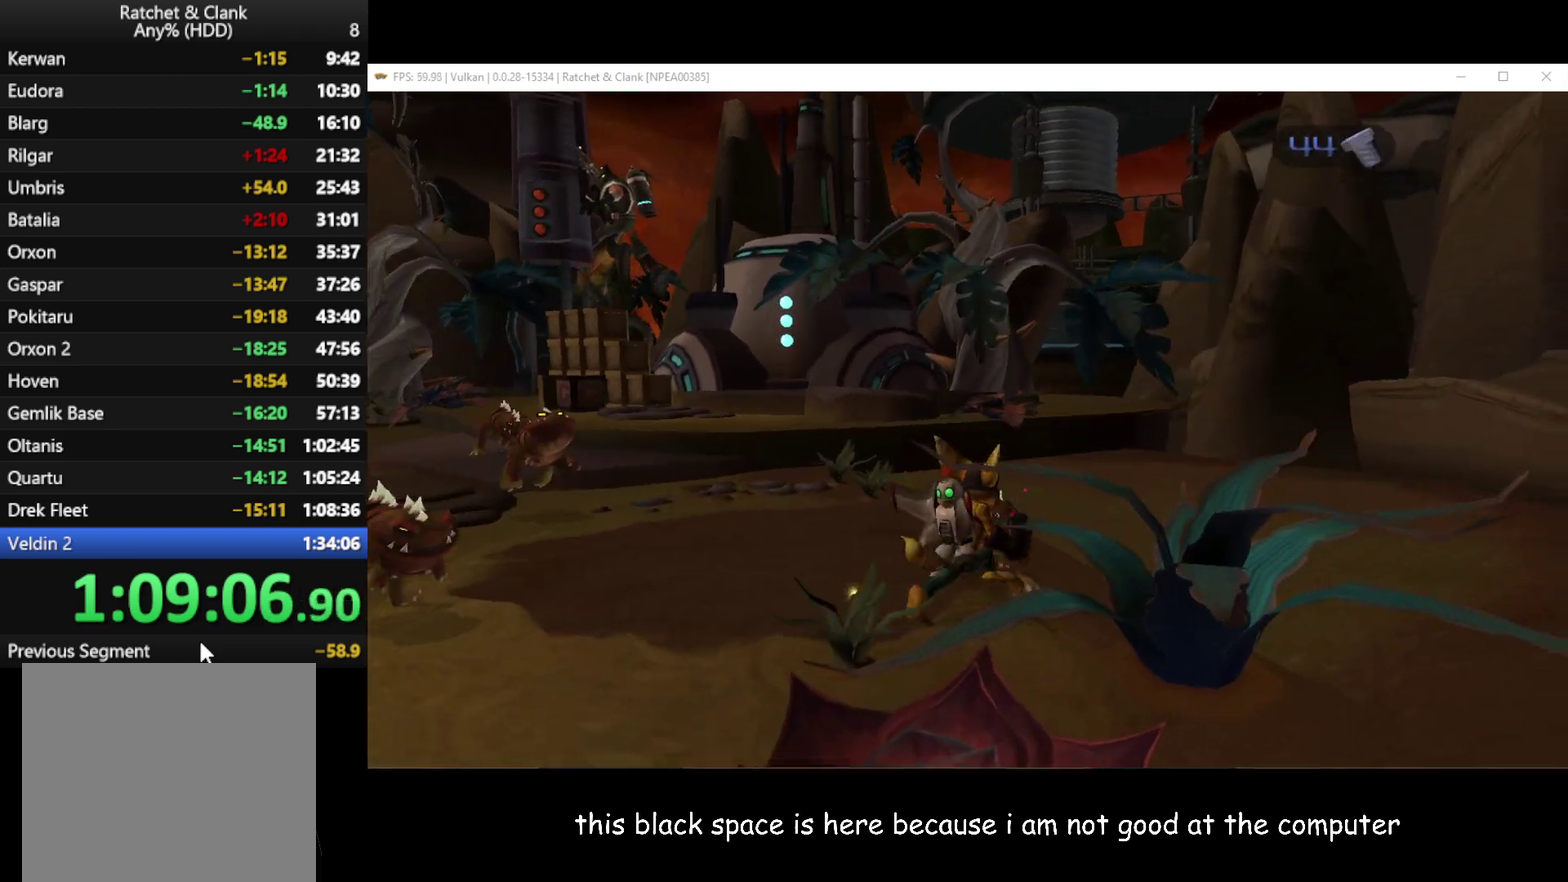
{"buttons": [], "left_stick": "up-right", "right_stick": "right", "events": [[17, "left_stick", "right"], [383, "left_stick", "up-right"], [417, "right_stick", "right"]]}
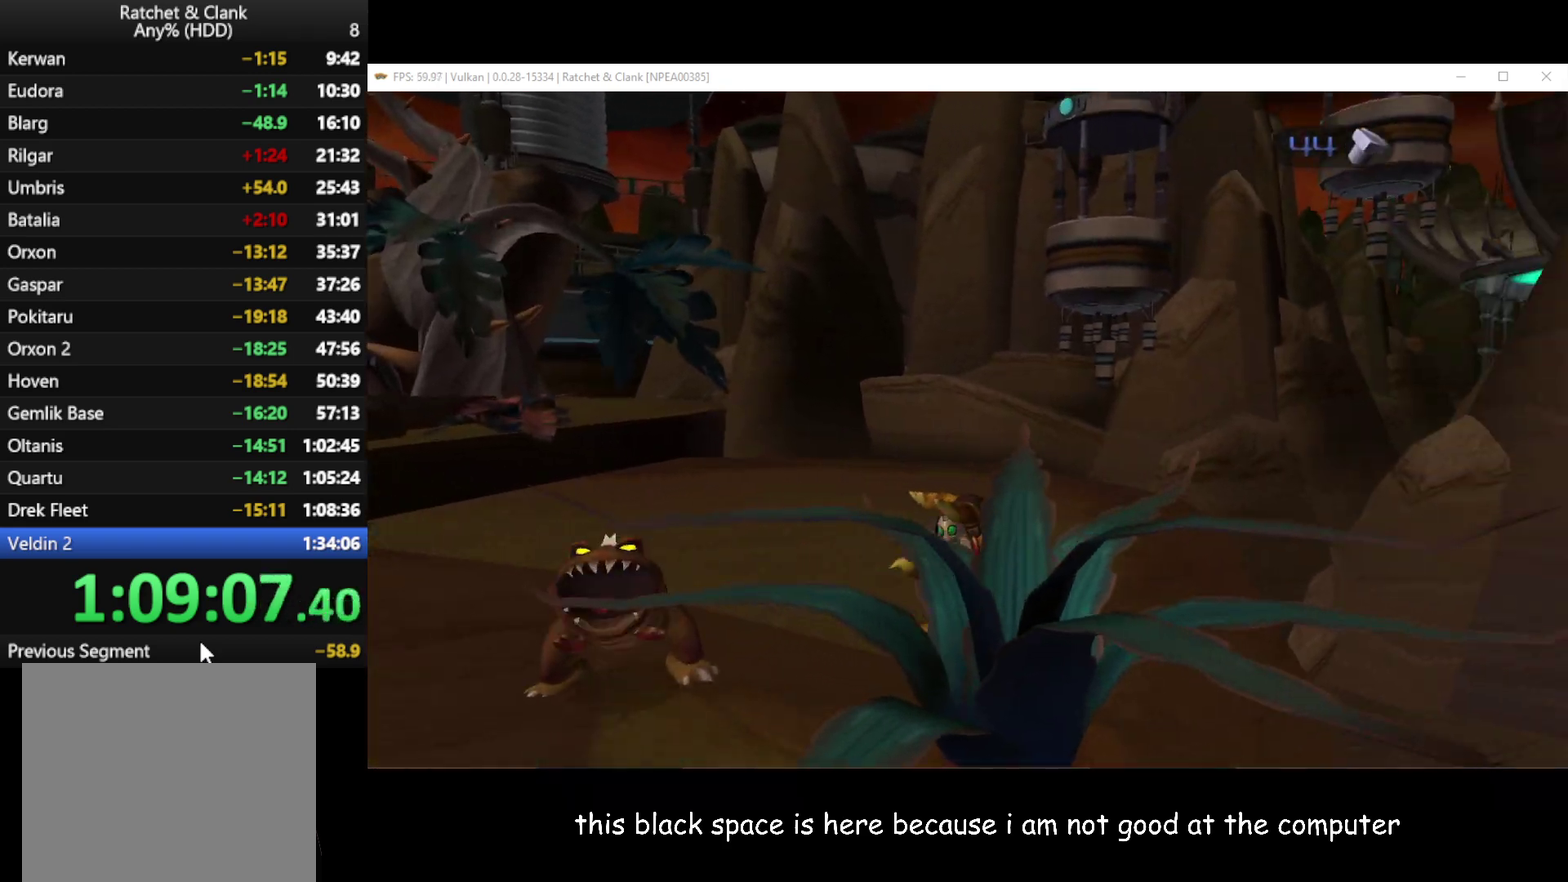
{"buttons": [], "left_stick": "up-left", "right_stick": "right", "events": [[17, "left_stick", "up"], [200, "left_stick", "up-left"]]}
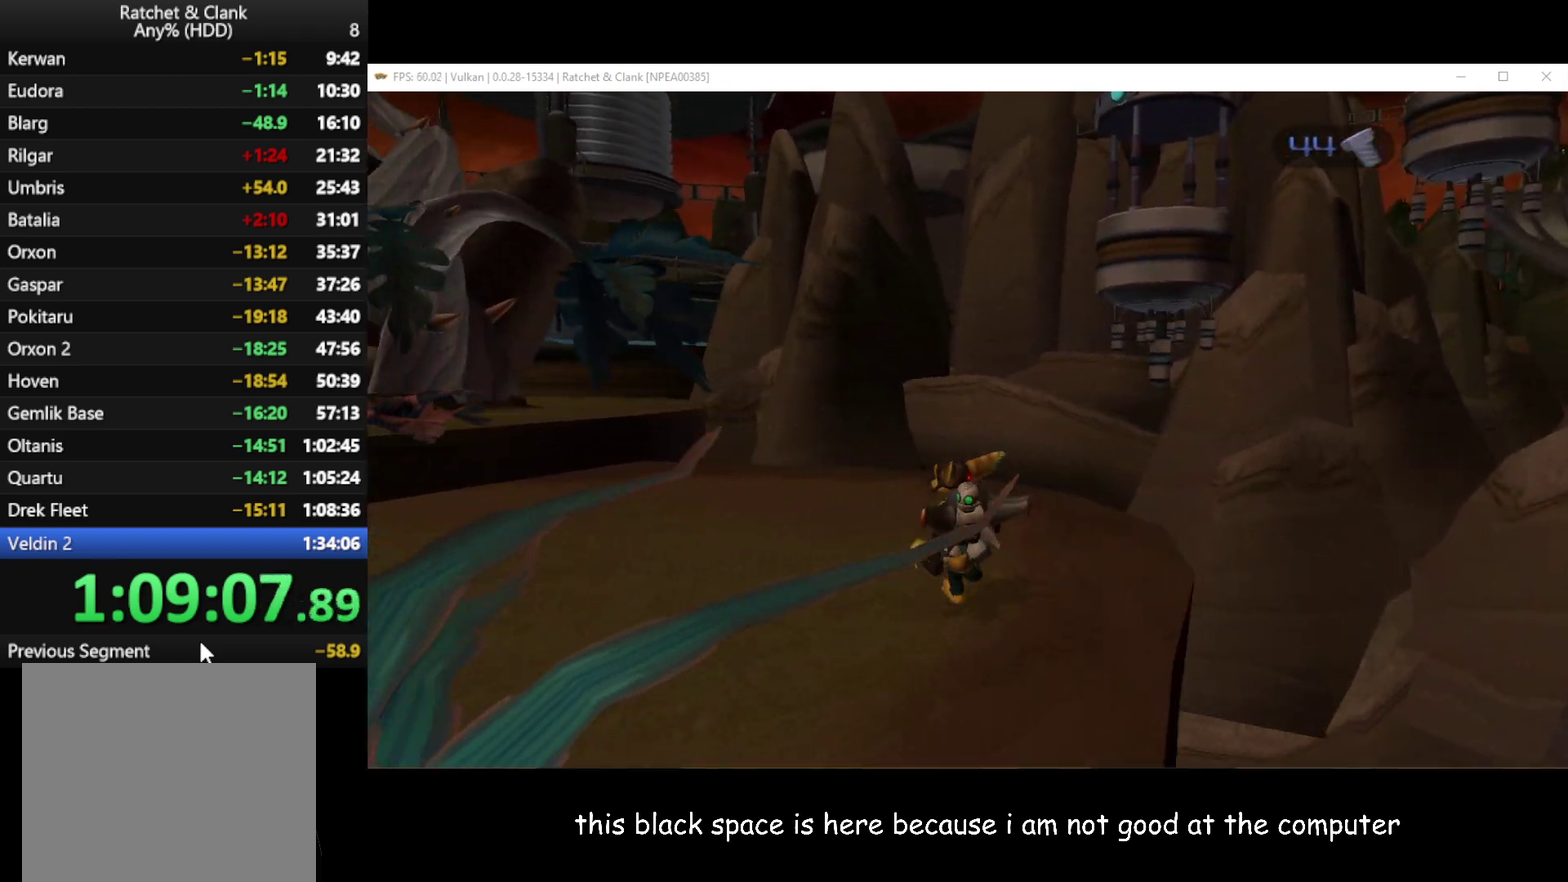
{"buttons": [], "left_stick": "right", "right_stick": "center", "events": [[217, "left_stick", "up"], [317, "left_stick", "right"], [417, "right_stick", "center"]]}
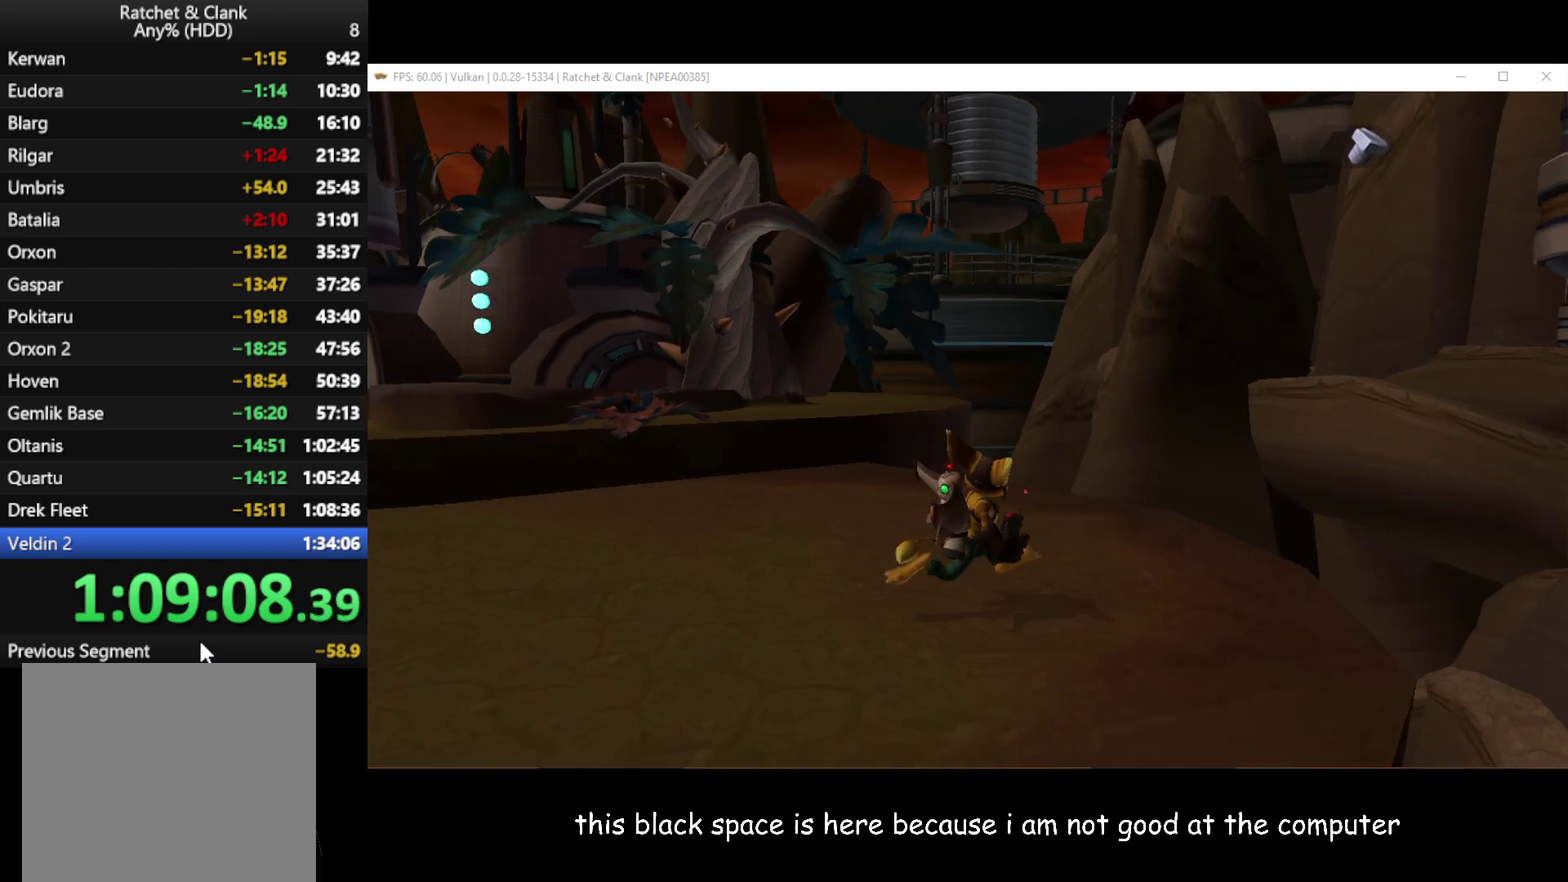
{"buttons": [], "left_stick": "up-left", "right_stick": "right", "events": [[133, "right_stick", "right"], [250, "left_stick", "up"], [400, "left_stick", "up-left"]]}
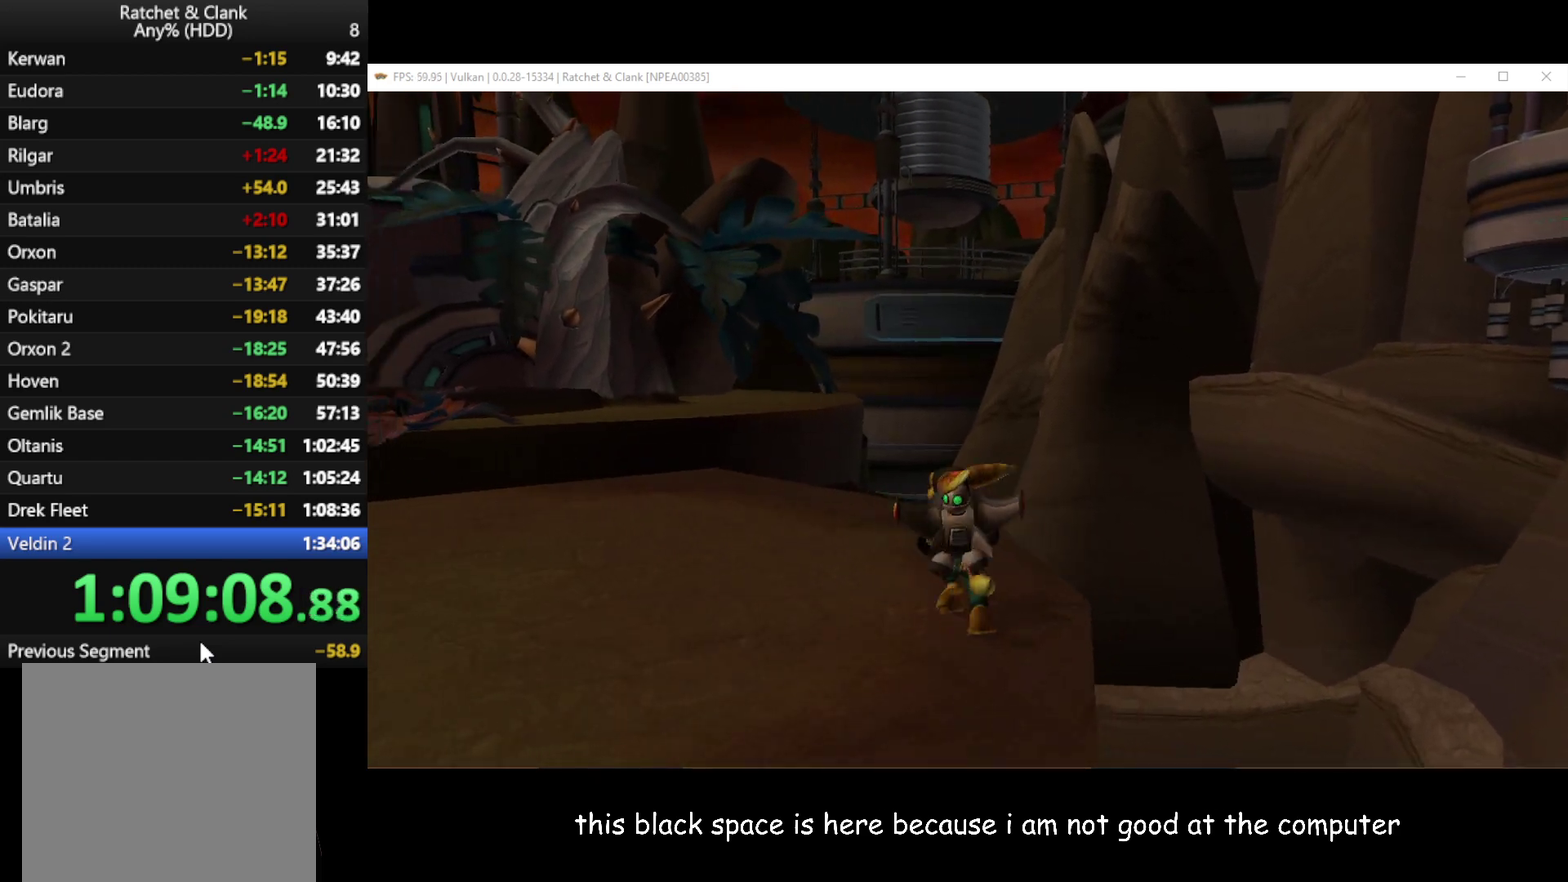
{"buttons": [], "left_stick": "up-right", "right_stick": "center", "events": [[33, "right_stick", "center"], [150, "left_stick", "center"], [350, "left_stick", "up-right"]]}
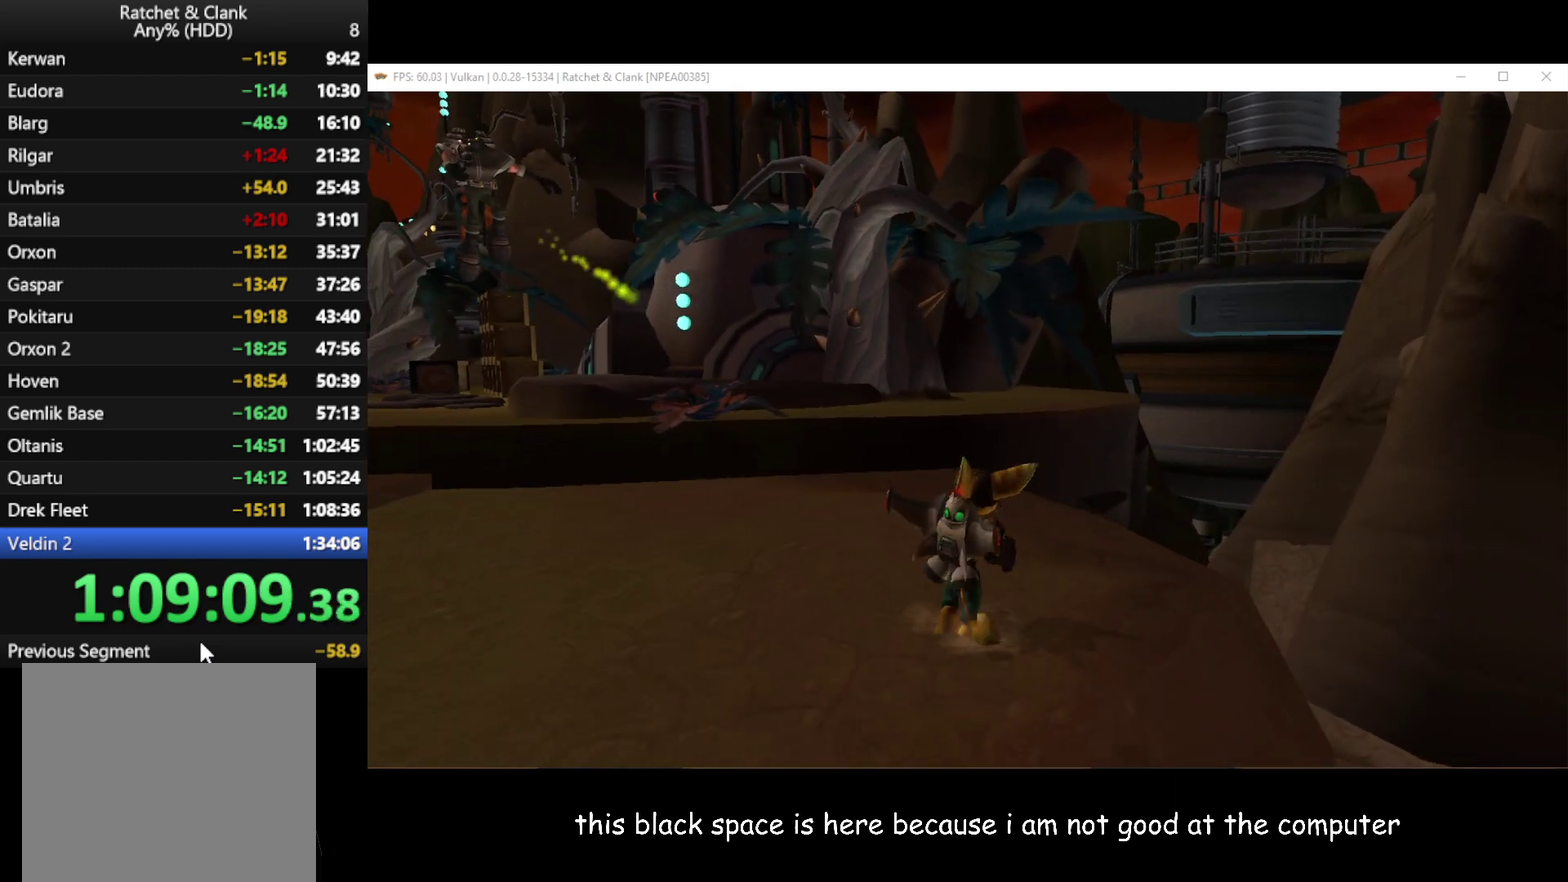
{"buttons": [], "left_stick": "center", "right_stick": "center", "events": [[67, "left_stick", "center"], [400, "left_stick", "right"], [467, "left_stick", "center"]]}
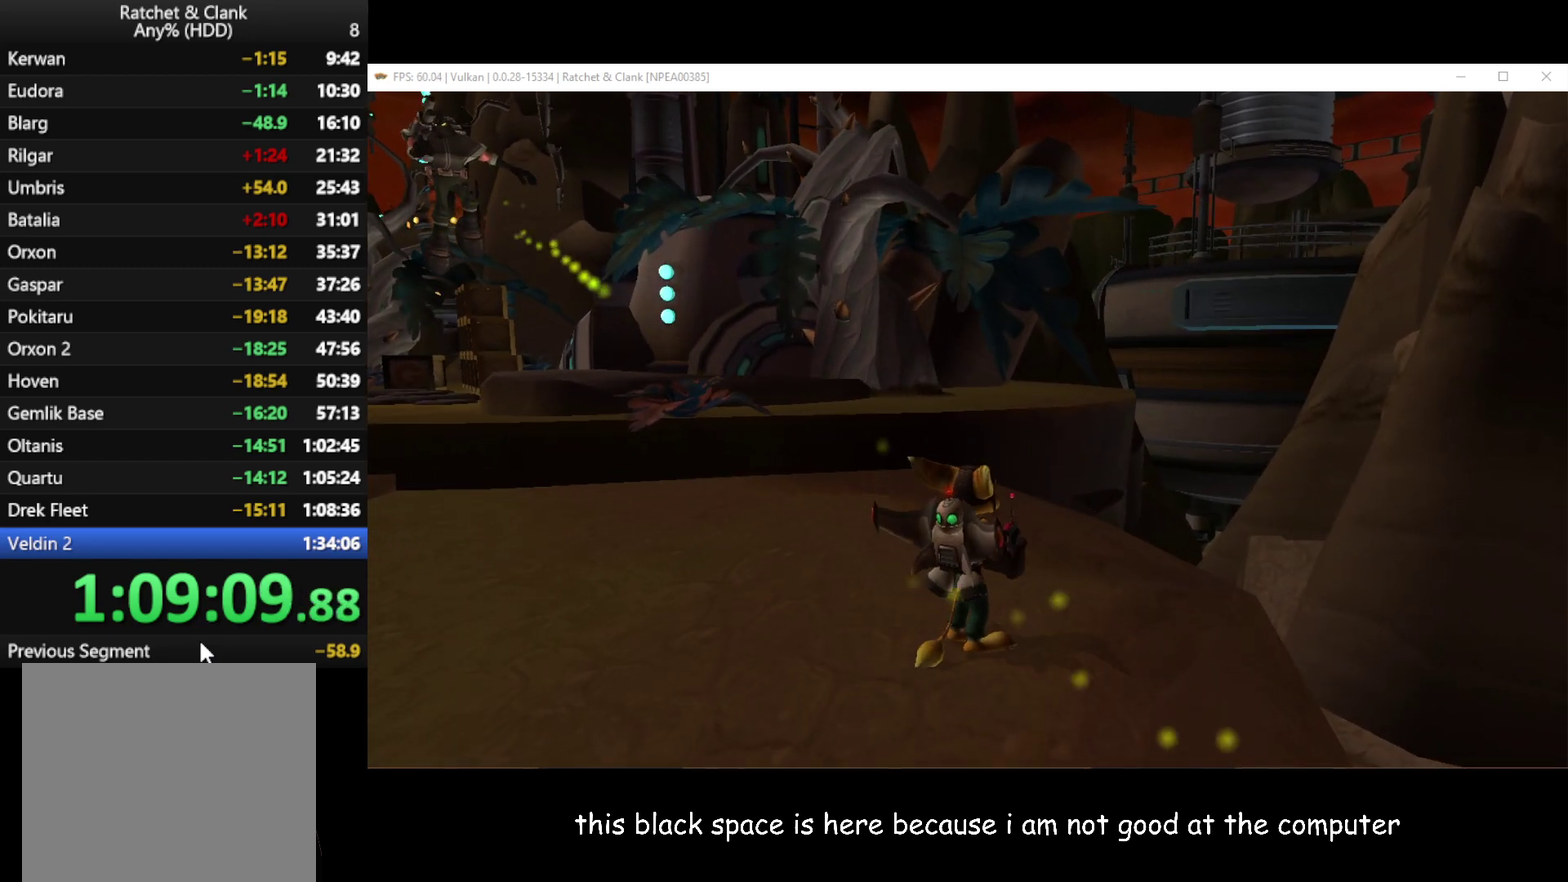
{"buttons": ["A"], "left_stick": "center", "right_stick": "center", "events": [[300, "left_stick", "right"], [383, "left_stick", "center"], [450, "A", "down"]]}
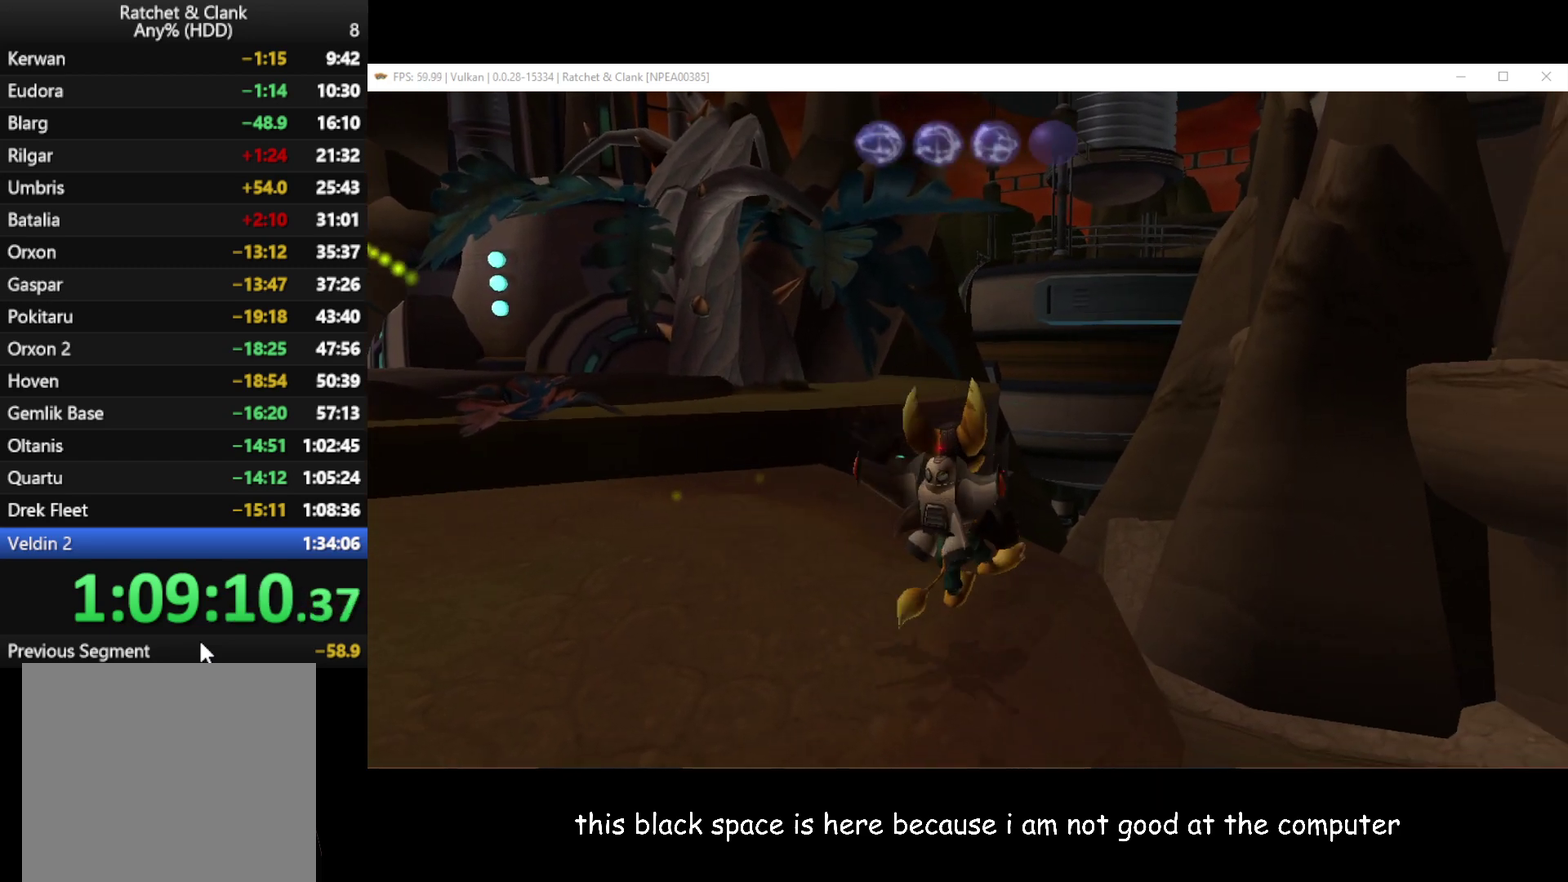
{"buttons": [], "left_stick": "up-left", "right_stick": "right", "events": [[33, "A", "up"], [83, "left_stick", "left"], [283, "left_stick", "center"], [400, "right_stick", "right"], [417, "left_stick", "up-left"]]}
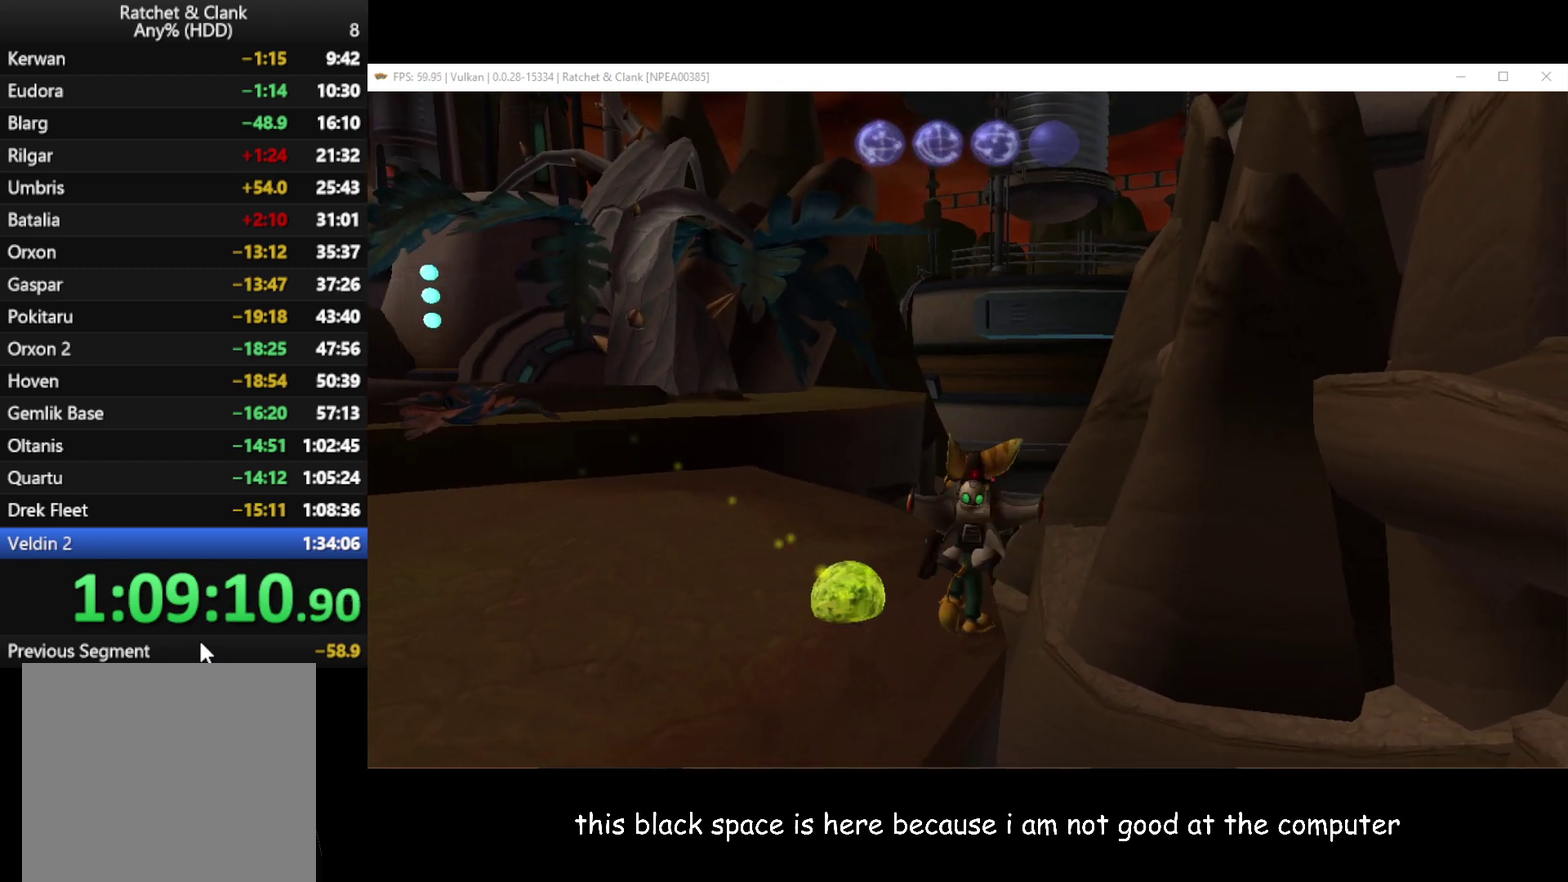
{"buttons": [], "left_stick": "up", "right_stick": "center", "events": [[83, "right_stick", "center"], [233, "left_stick", "center"], [400, "left_stick", "up"]]}
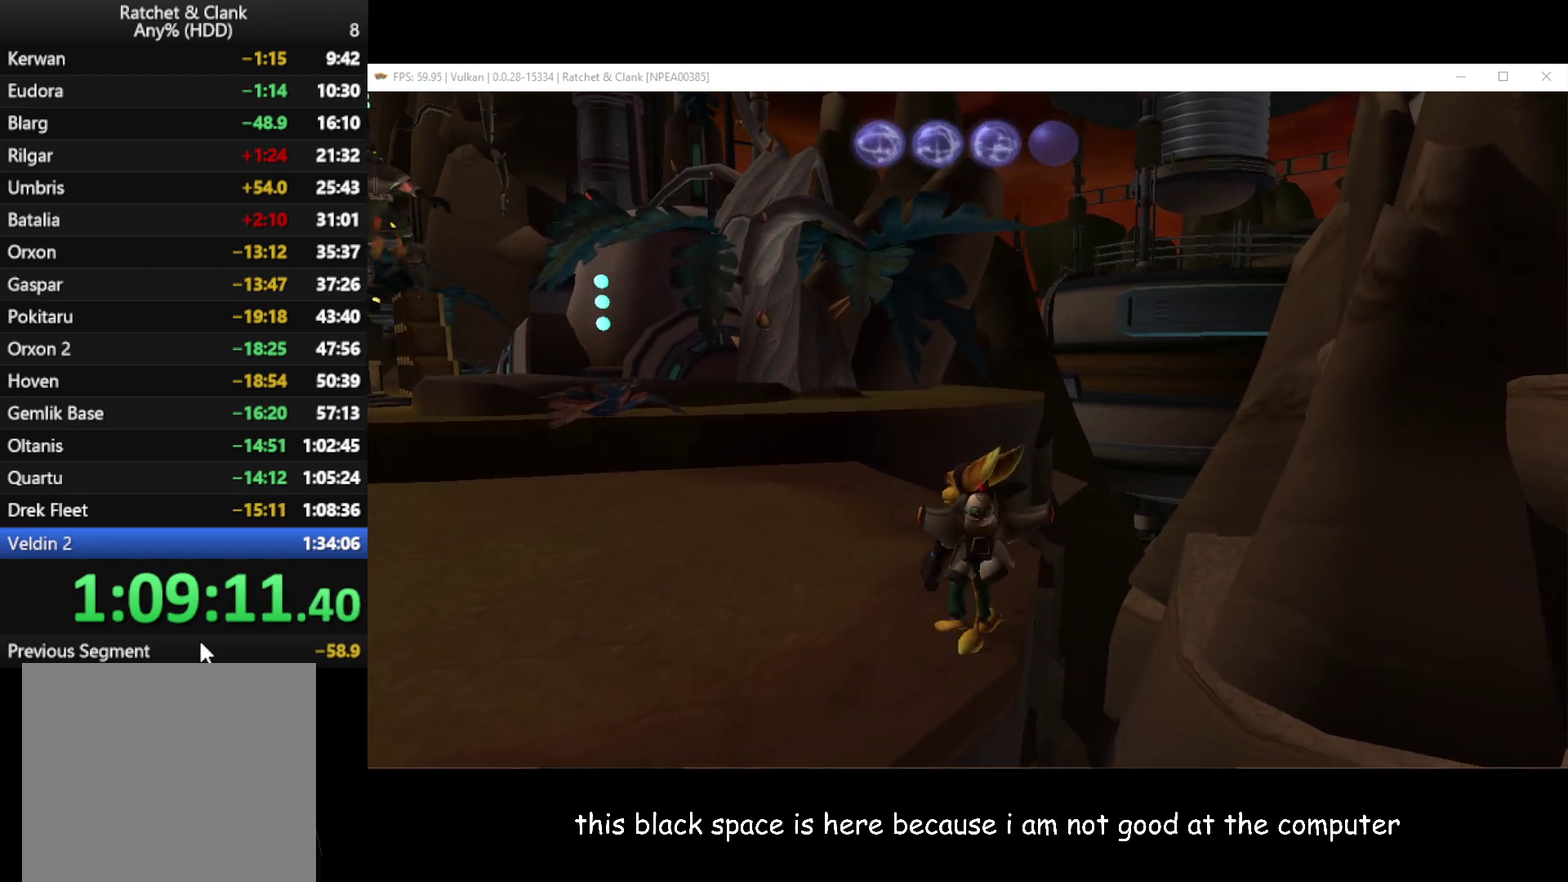
{"buttons": ["A", "R1"], "left_stick": "right", "right_stick": "center", "events": [[67, "left_stick", "center"], [417, "left_stick", "right"], [467, "A", "down"], [483, "R1", "down"]]}
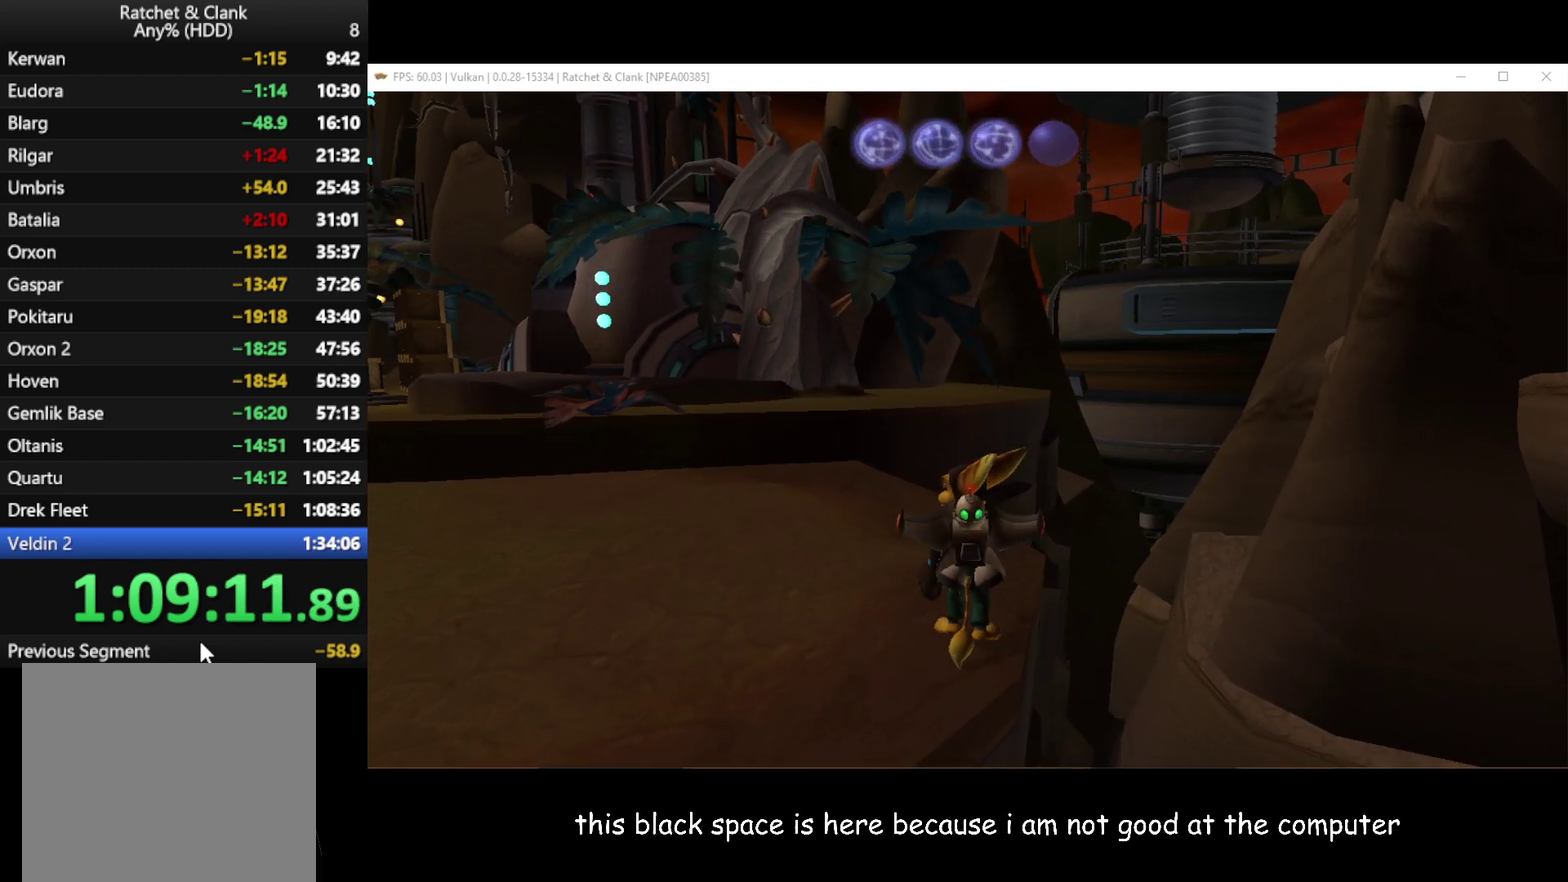
{"buttons": ["B", "L1"], "left_stick": "center", "right_stick": "center", "events": [[200, "R1", "up"], [250, "A", "up"], [450, "B", "down"], [450, "left_stick", "center"], [467, "L1", "down"]]}
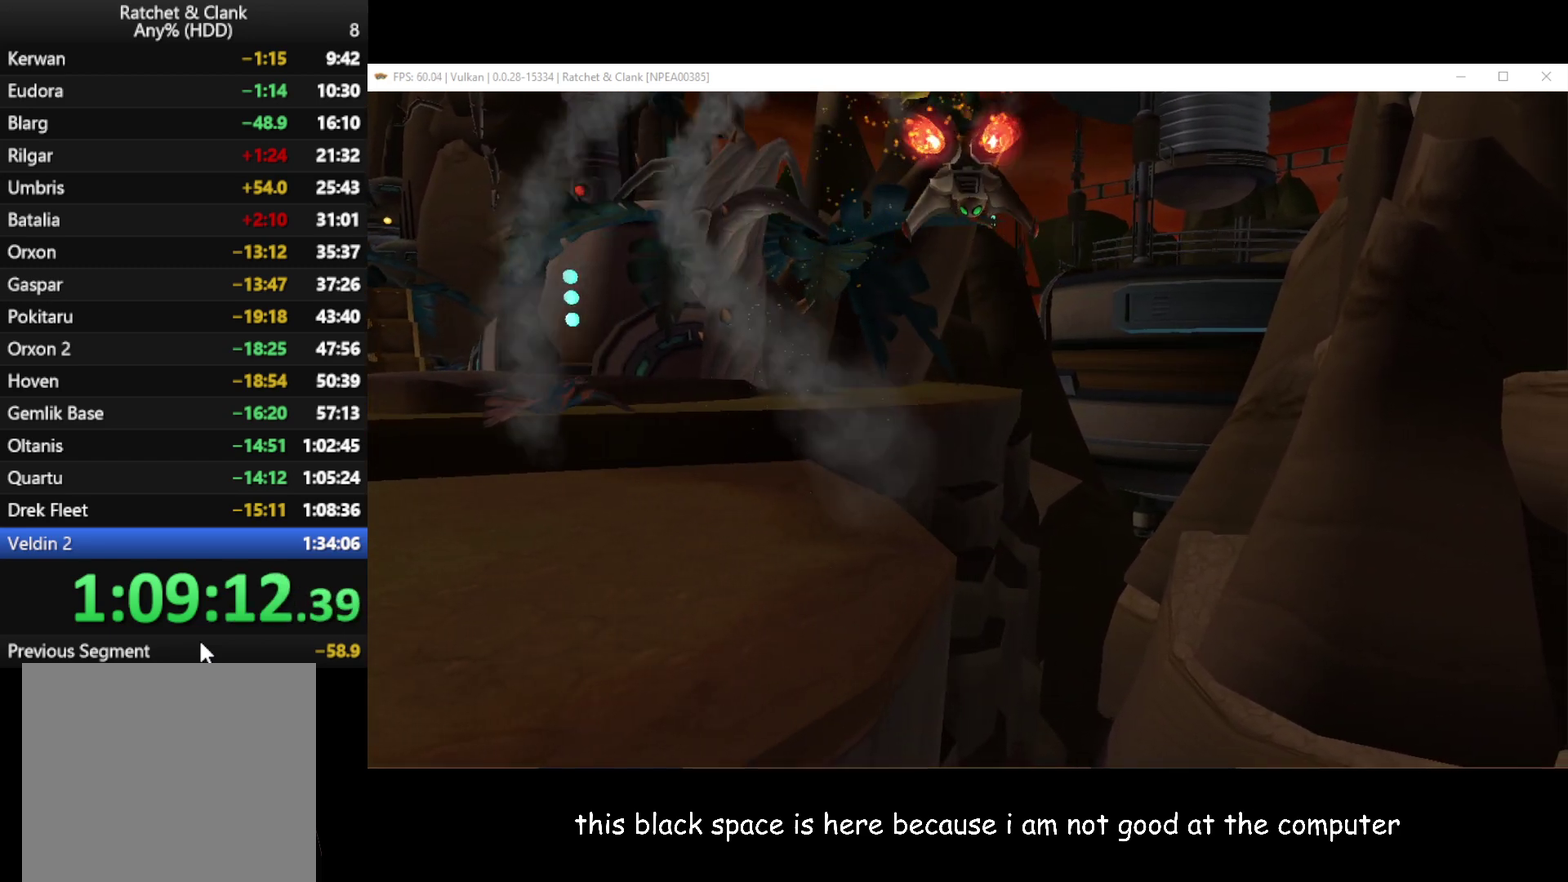
{"buttons": ["L1"], "left_stick": "center", "right_stick": "center", "events": [[67, "B", "up"]]}
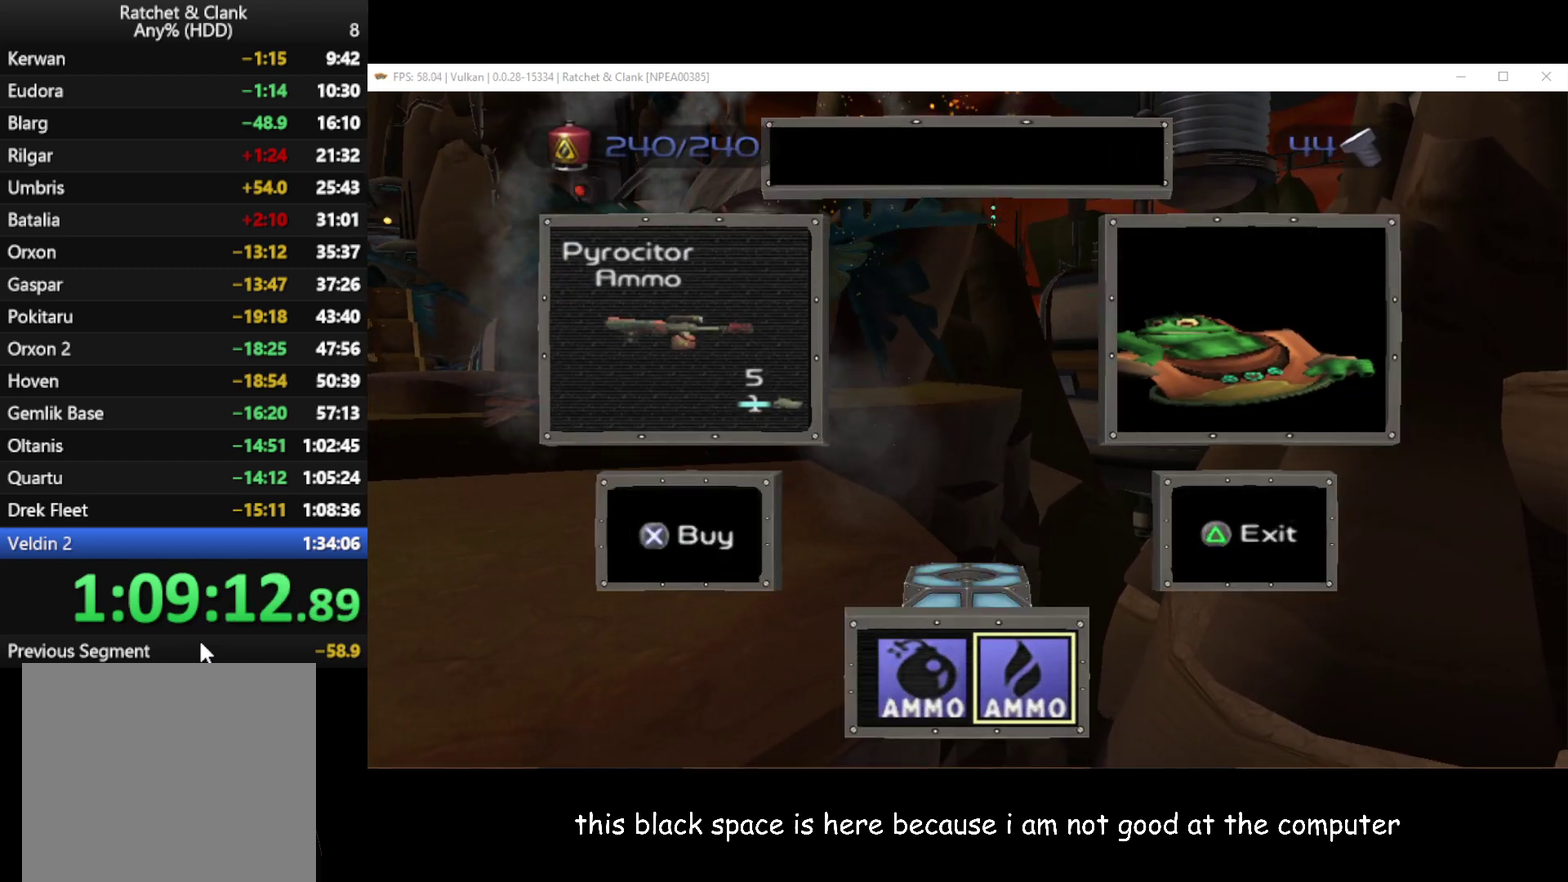
{"buttons": ["L1"], "left_stick": "center", "right_stick": "center", "events": []}
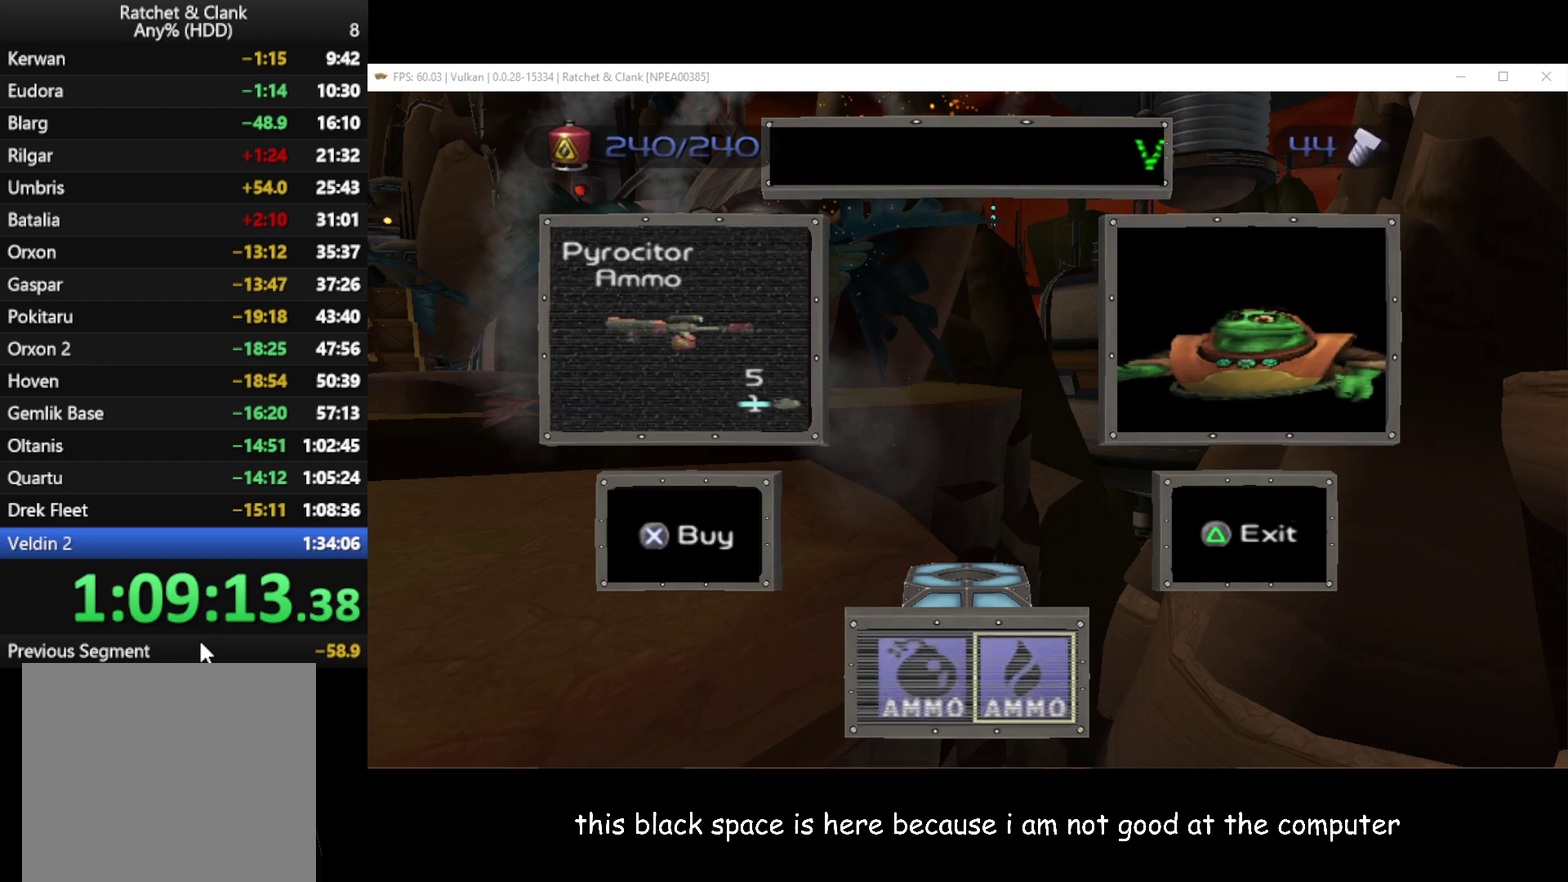
{"buttons": [], "left_stick": "center", "right_stick": "center", "events": [[117, "Y", "down"], [217, "Y", "up"], [317, "A", "down"], [350, "R1", "down"], [350, "left_stick", "right"], [400, "L1", "up"], [433, "A", "up"], [450, "R1", "up"], [483, "left_stick", "center"]]}